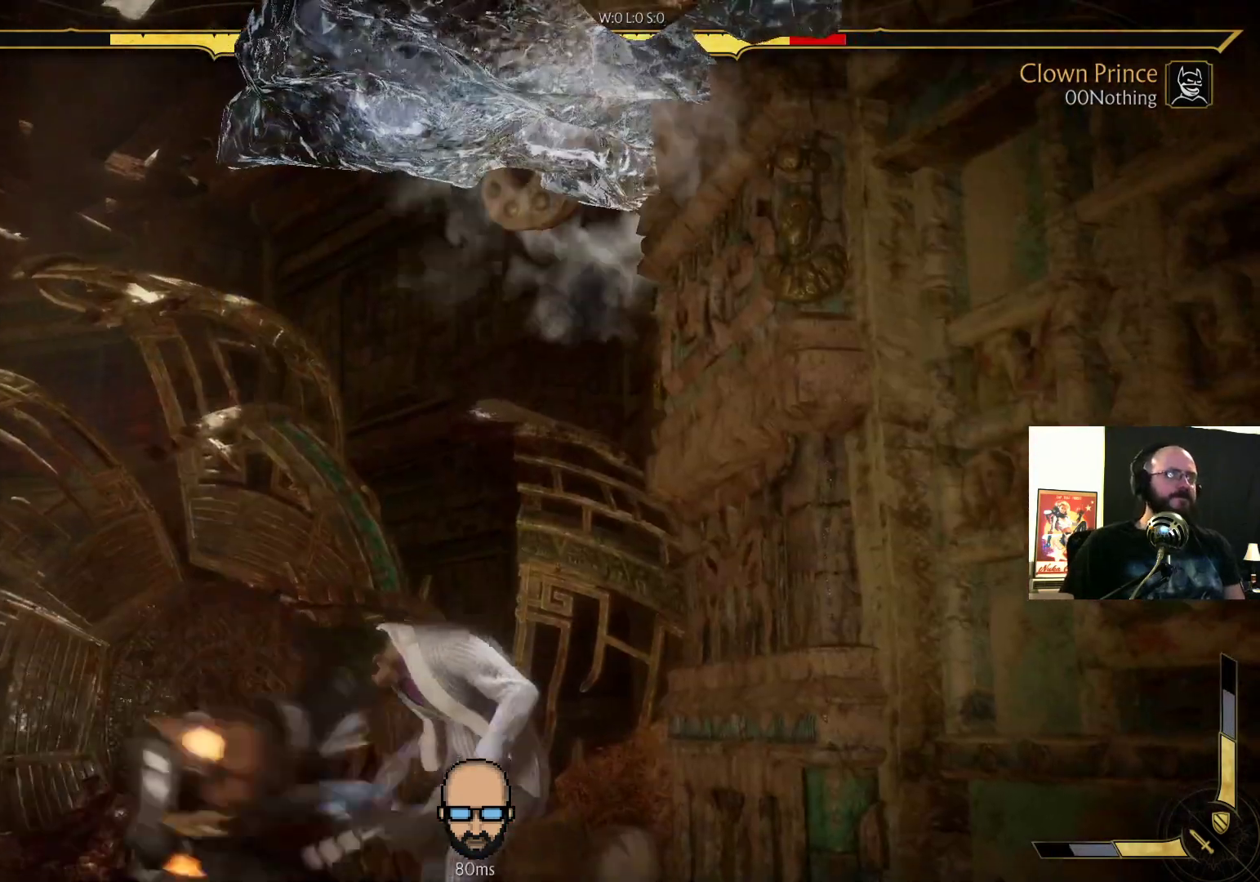
Gameplay with a controller (PlayStation layout); each line is a JSON object with the inputs held at the frame after it (dt_ms = milliseconds from this image to that frame). "events" lists button and stick changes between this image and that frame as [ms after this image, input, new state], when the widget could be followed in between. Not read: L3 R3 left_stick right_stick.
{"dt_ms": 500, "buttons": [], "events": []}
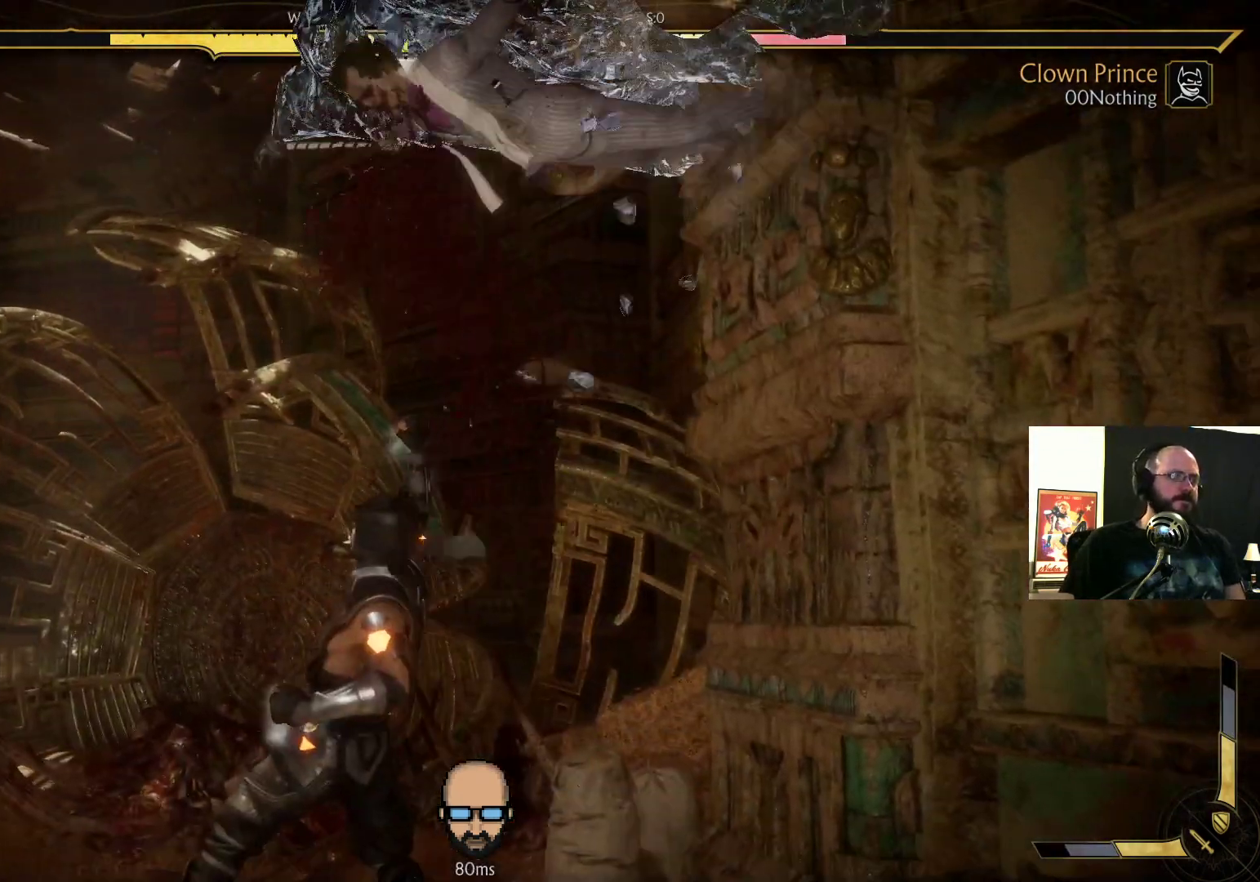
{"dt_ms": 500, "buttons": []}
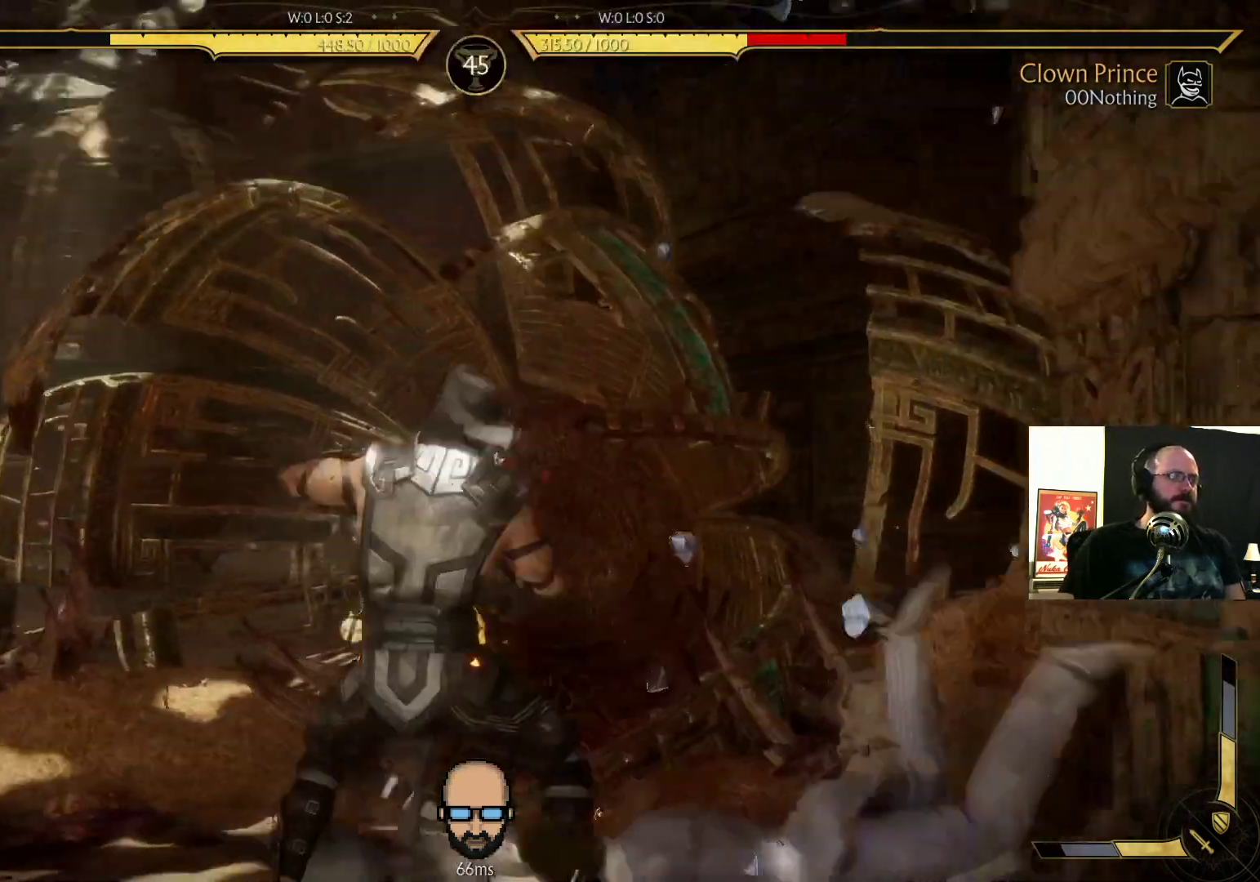
{"dt_ms": 500, "buttons": ["CROSS", "DPAD_UP"], "events": [[200, "CROSS", "down"], [200, "DPAD_UP", "down"], [333, "CROSS", "up"], [333, "DPAD_UP", "up"], [400, "CROSS", "down"], [400, "DPAD_UP", "down"]]}
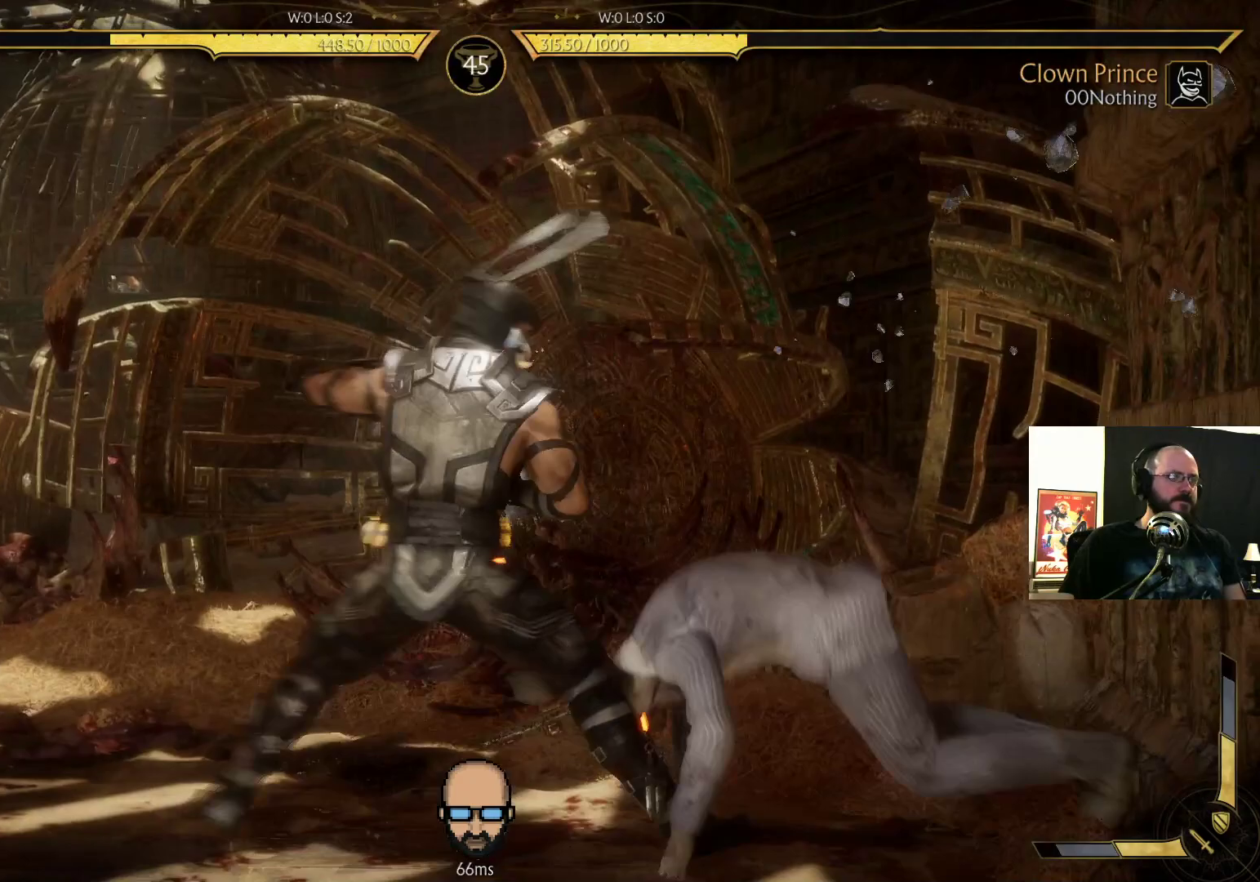
{"dt_ms": 500, "buttons": [], "events": [[33, "CROSS", "up"], [33, "DPAD_UP", "up"], [33, "L2", "down"], [100, "CROSS", "down"], [100, "DPAD_UP", "down"], [100, "L2", "up"], [200, "CROSS", "up"], [267, "CROSS", "down"], [300, "DPAD_UP", "up"], [433, "CROSS", "up"]]}
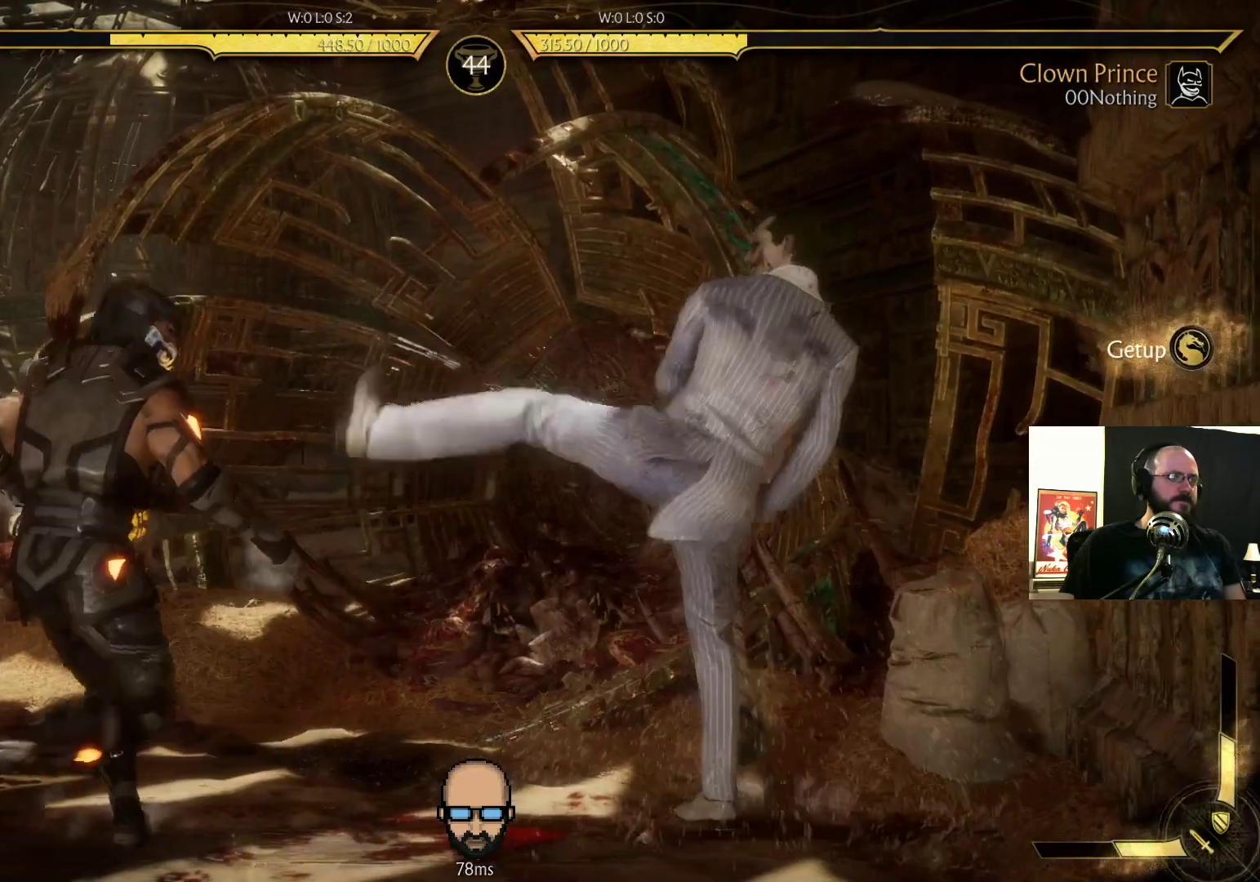
{"dt_ms": 500, "buttons": ["DPAD_LEFT"], "events": [[133, "L2", "down"], [200, "L2", "up"], [233, "DPAD_LEFT", "down"], [267, "SQUARE", "down"], [333, "SQUARE", "up"], [400, "SQUARE", "down"], [467, "SQUARE", "up"]]}
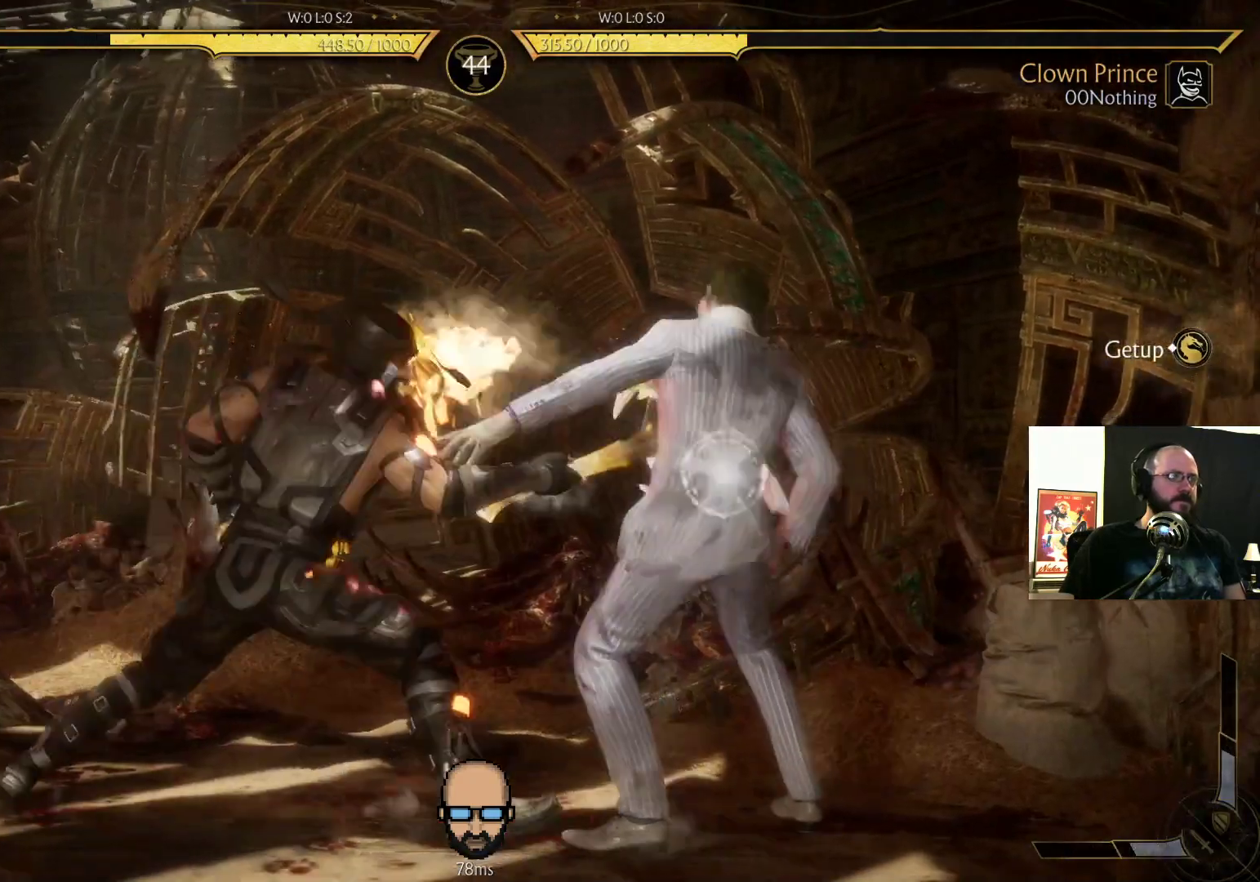
{"dt_ms": 1000, "buttons": ["R2", "DPAD_DOWN", "DPAD_RIGHT"]}
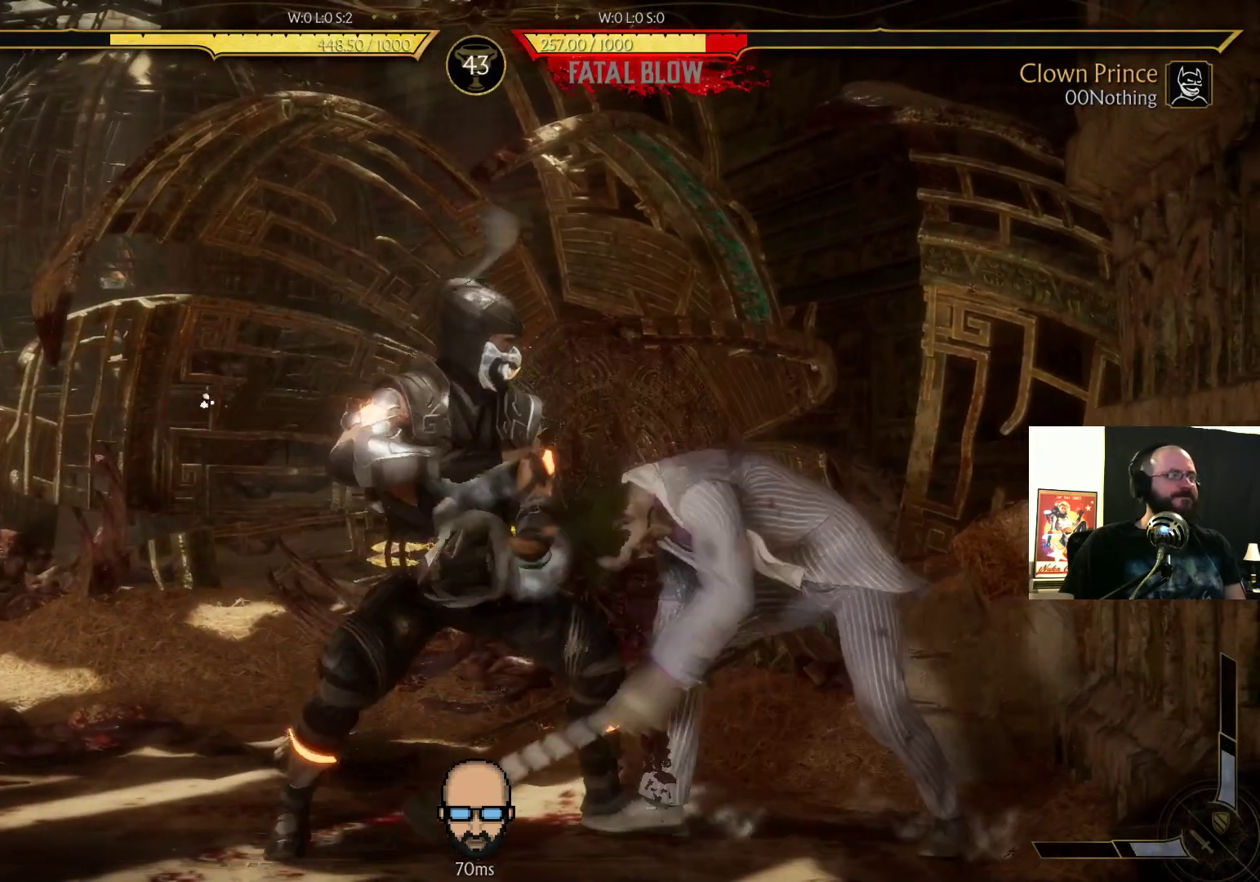
{"dt_ms": 500, "buttons": ["SQUARE", "DPAD_DOWN", "DPAD_RIGHT"], "events": [[300, "R2", "up"], [333, "SQUARE", "down"], [400, "SQUARE", "up"], [467, "SQUARE", "down"]]}
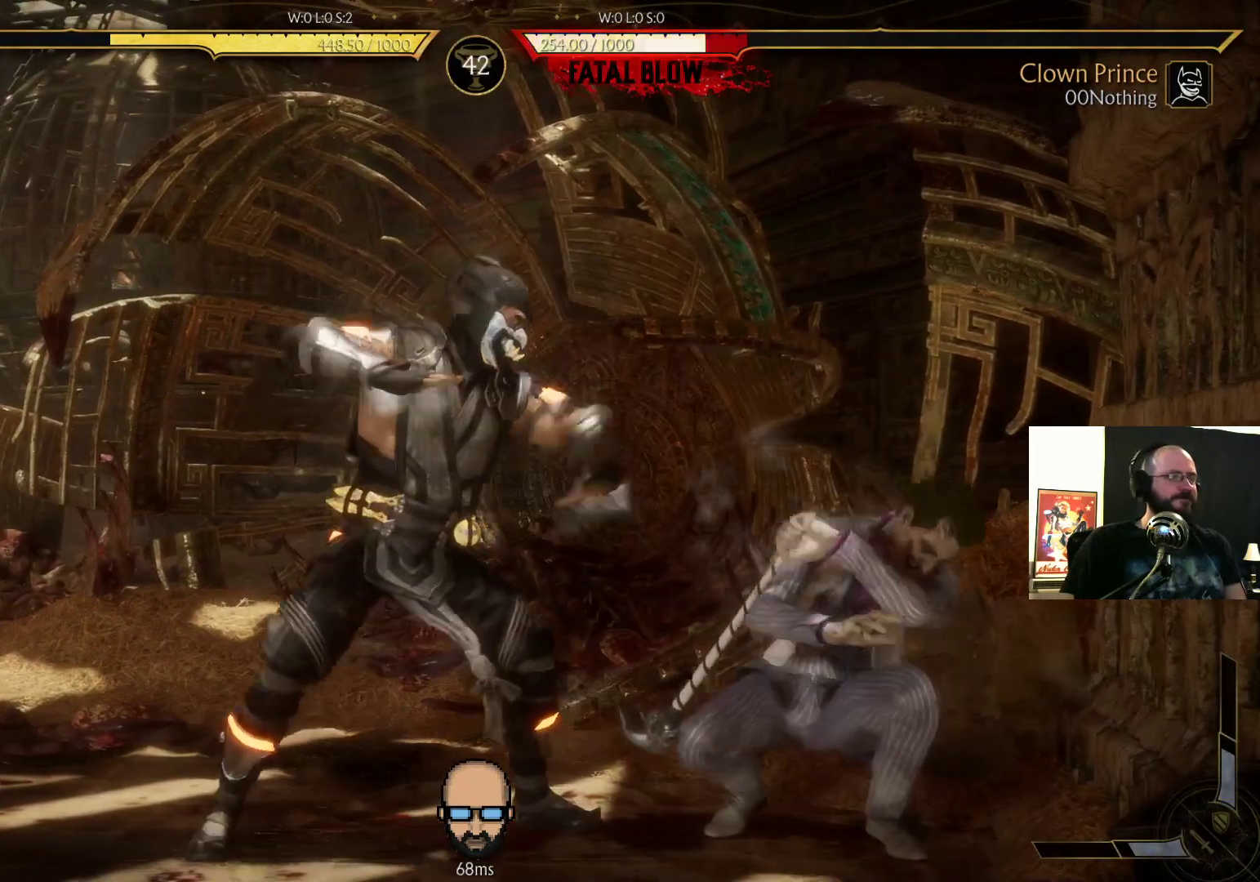
{"dt_ms": 500, "buttons": ["DPAD_DOWN", "DPAD_RIGHT"], "events": [[67, "SQUARE", "up"], [233, "SQUARE", "down"], [333, "SQUARE", "up"], [400, "SQUARE", "down"], [500, "SQUARE", "up"]]}
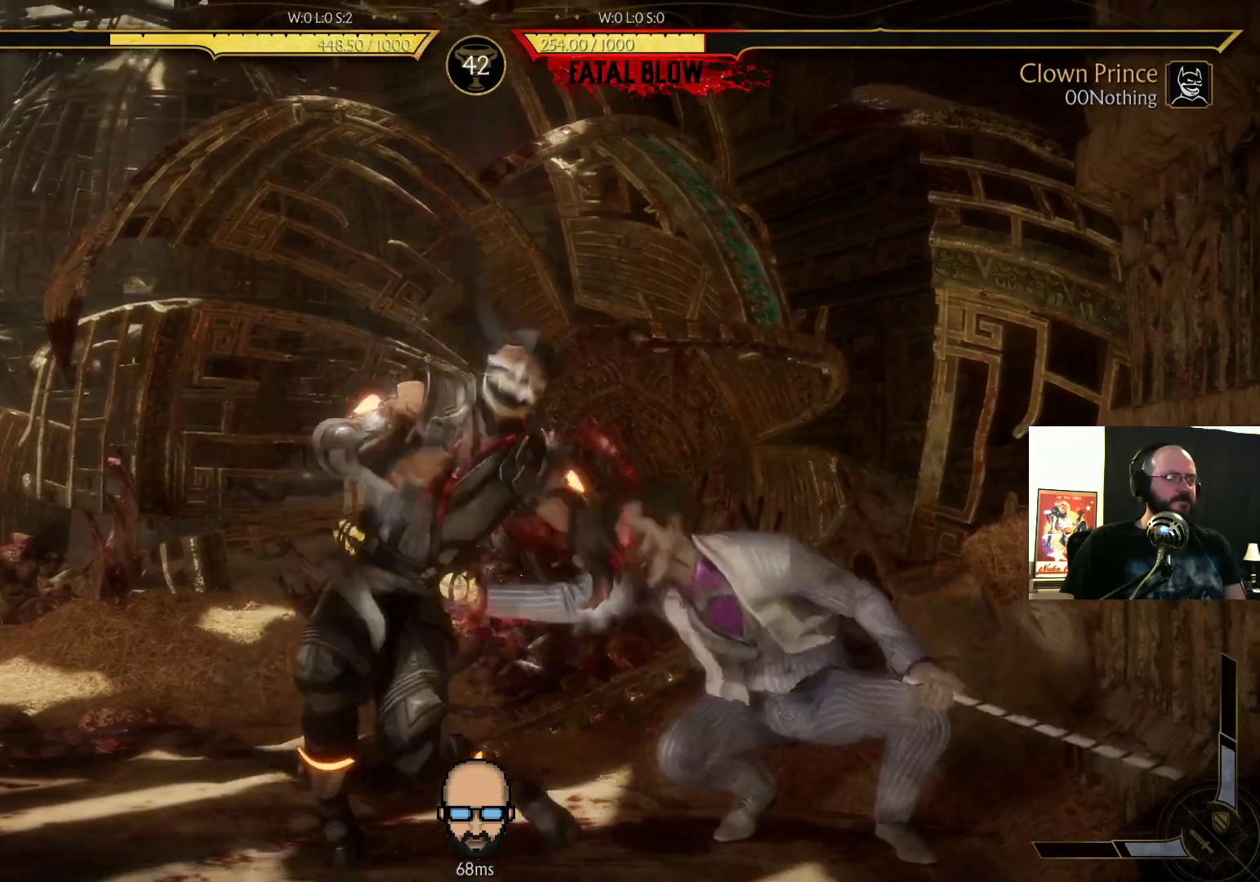
{"dt_ms": 500, "buttons": ["SQUARE", "DPAD_RIGHT"], "events": [[233, "DPAD_DOWN", "up"], [300, "SQUARE", "down"], [367, "SQUARE", "up"], [433, "SQUARE", "down"]]}
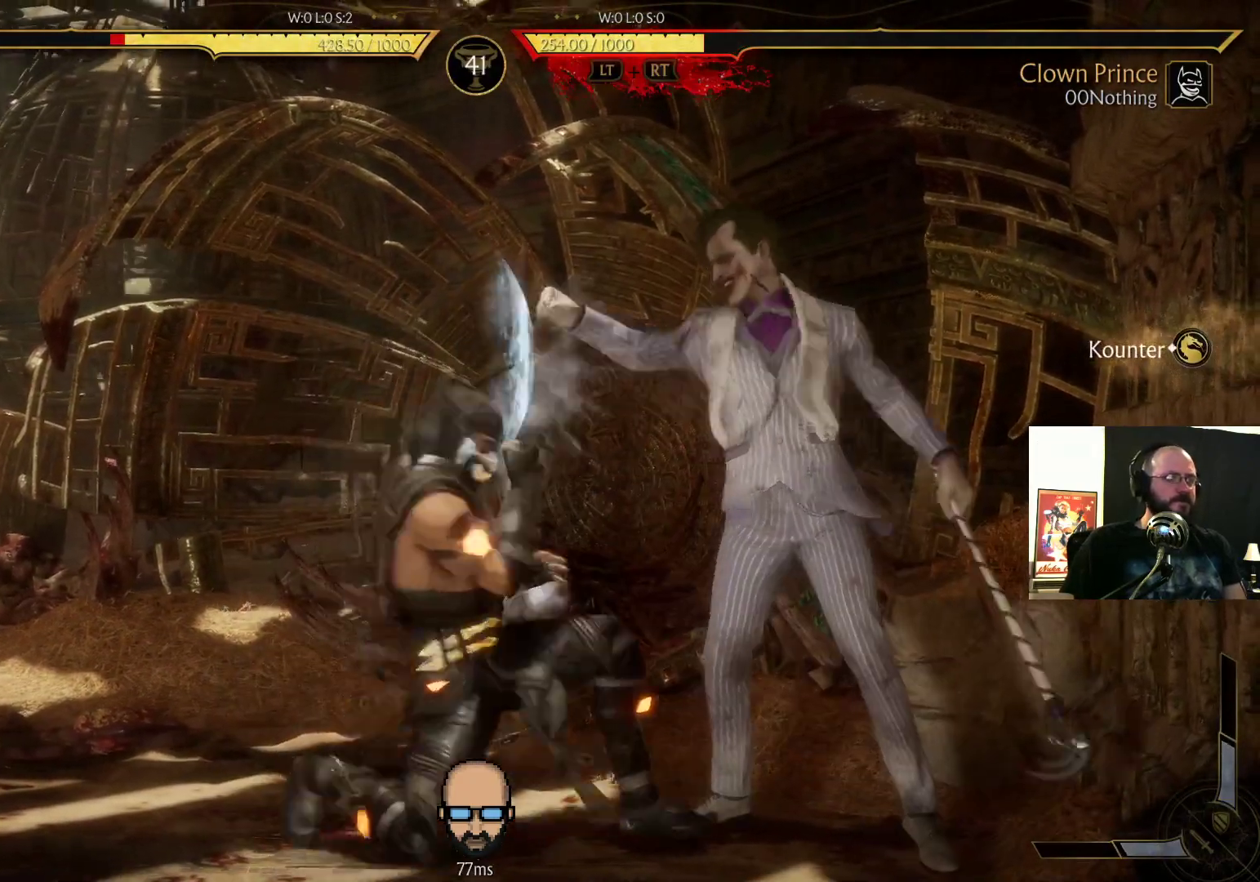
{"dt_ms": 500, "buttons": ["DPAD_DOWN", "DPAD_RIGHT"], "events": [[33, "SQUARE", "up"], [433, "DPAD_DOWN", "down"]]}
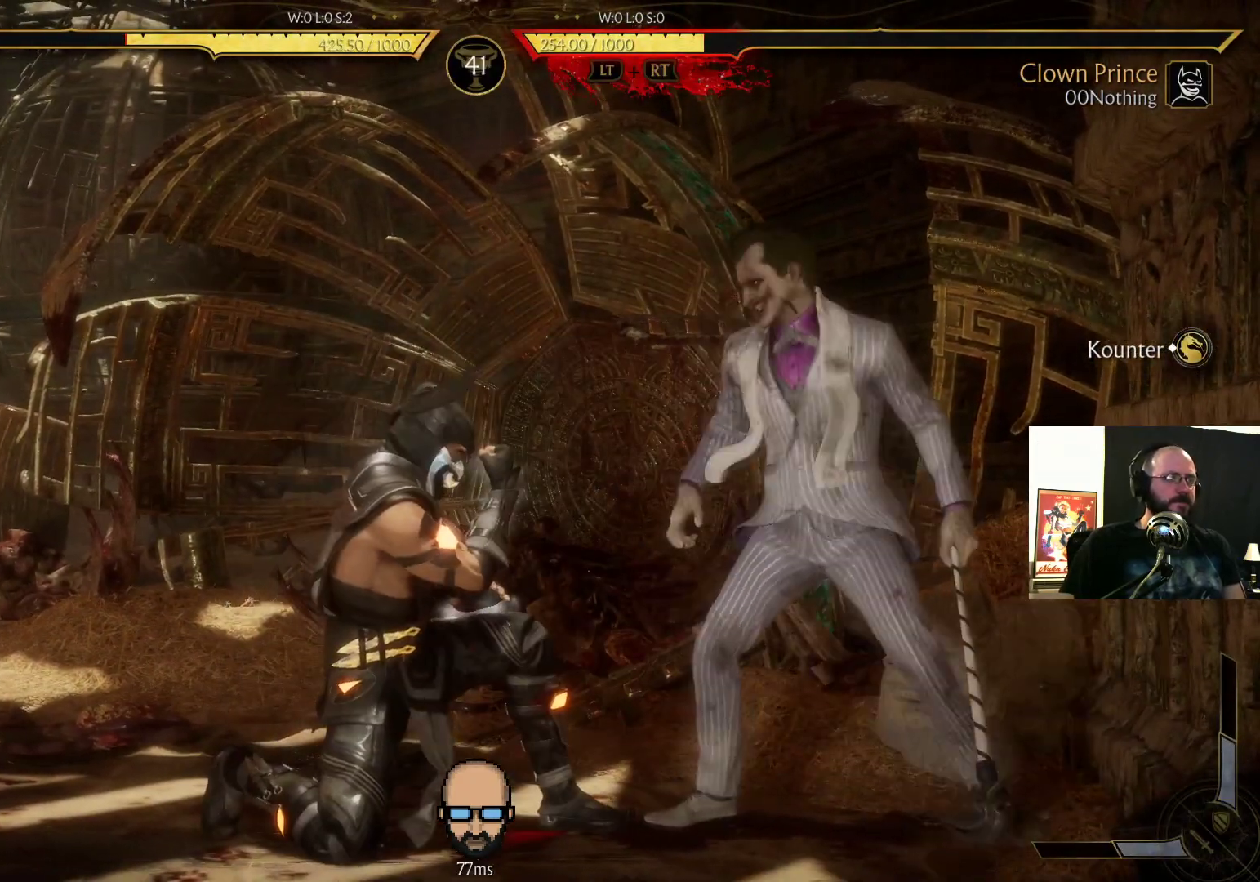
{"dt_ms": 500, "buttons": ["DPAD_DOWN", "DPAD_RIGHT"], "events": [[167, "SQUARE", "down"], [233, "SQUARE", "up"]]}
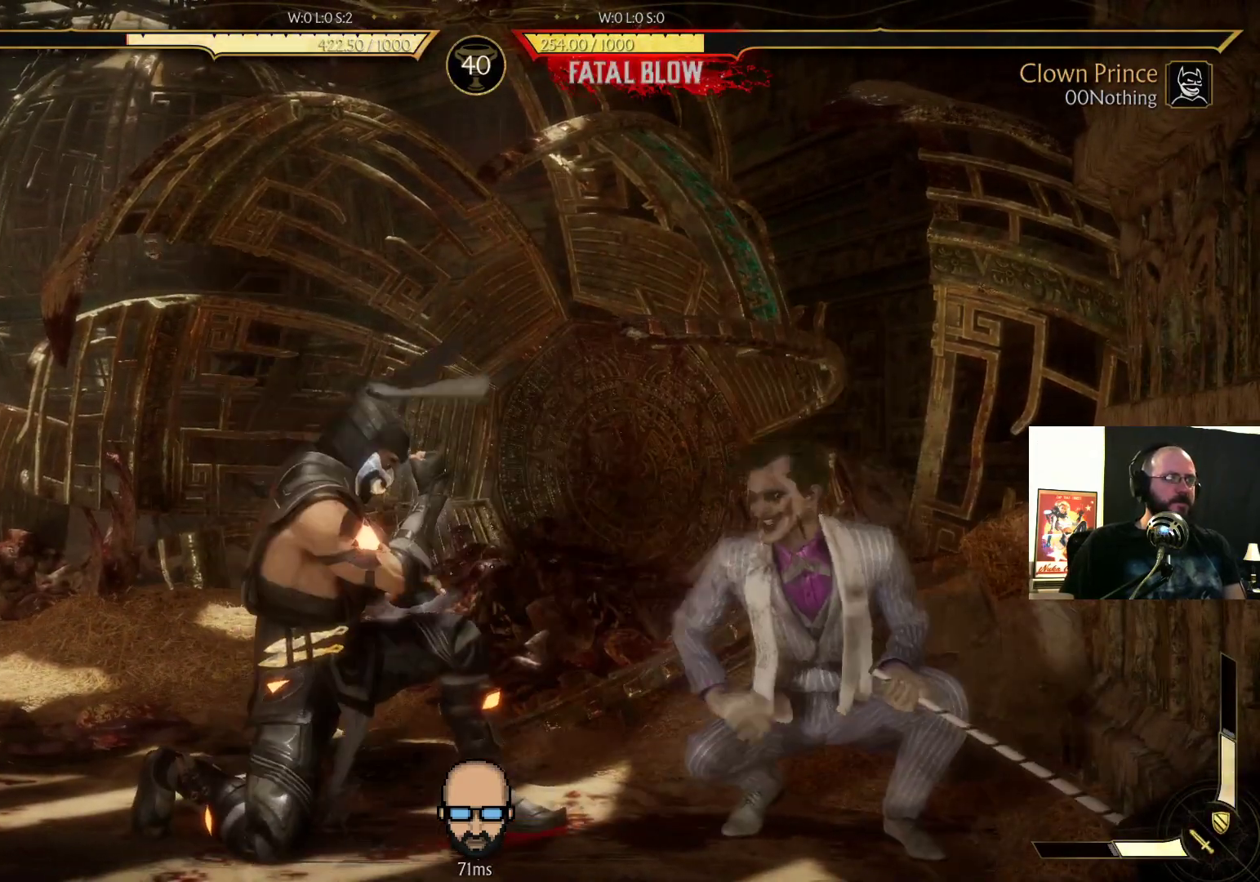
{"dt_ms": 500, "buttons": ["R2", "DPAD_DOWN", "DPAD_RIGHT"], "events": [[167, "DPAD_DOWN", "up"], [167, "L1", "down"], [200, "R2", "down"], [300, "L1", "up"], [467, "DPAD_DOWN", "down"]]}
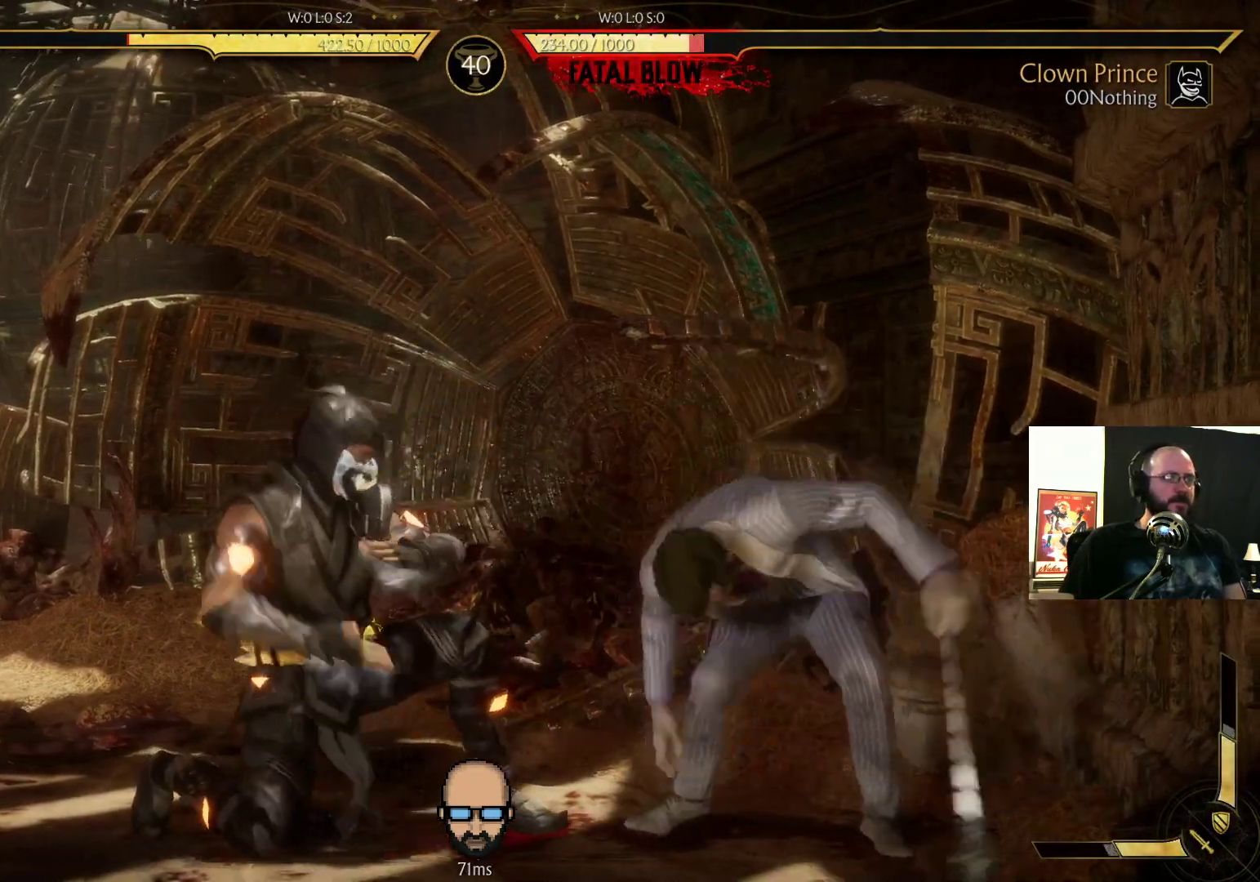
{"dt_ms": 500, "buttons": ["TRIANGLE", "DPAD_DOWN", "DPAD_RIGHT"], "events": [[267, "R2", "up"], [333, "TRIANGLE", "down"], [367, "SQUARE", "down"], [433, "SQUARE", "up"], [433, "TRIANGLE", "up"], [500, "TRIANGLE", "down"]]}
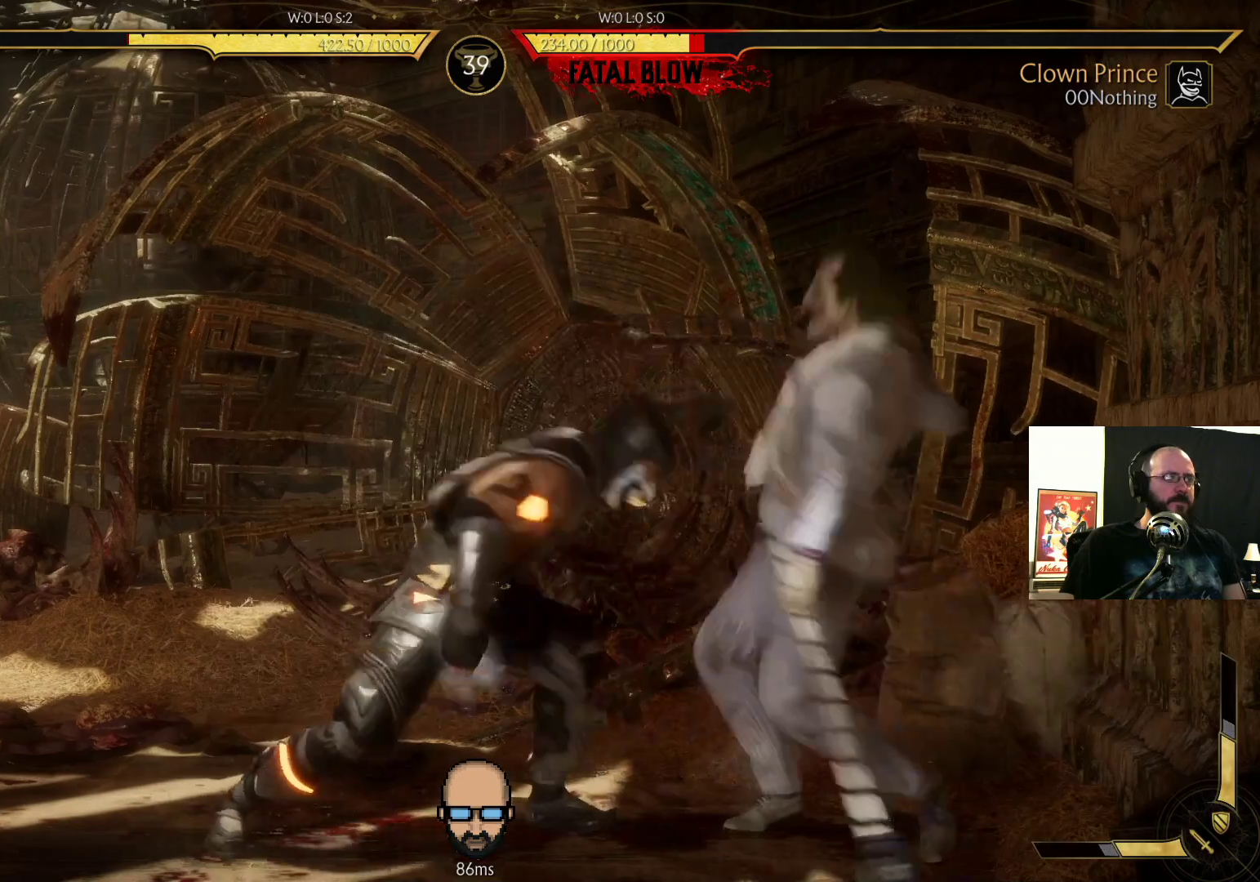
{"dt_ms": 500, "buttons": [], "events": [[100, "TRIANGLE", "up"], [367, "DPAD_RIGHT", "up"], [400, "DPAD_DOWN", "up"]]}
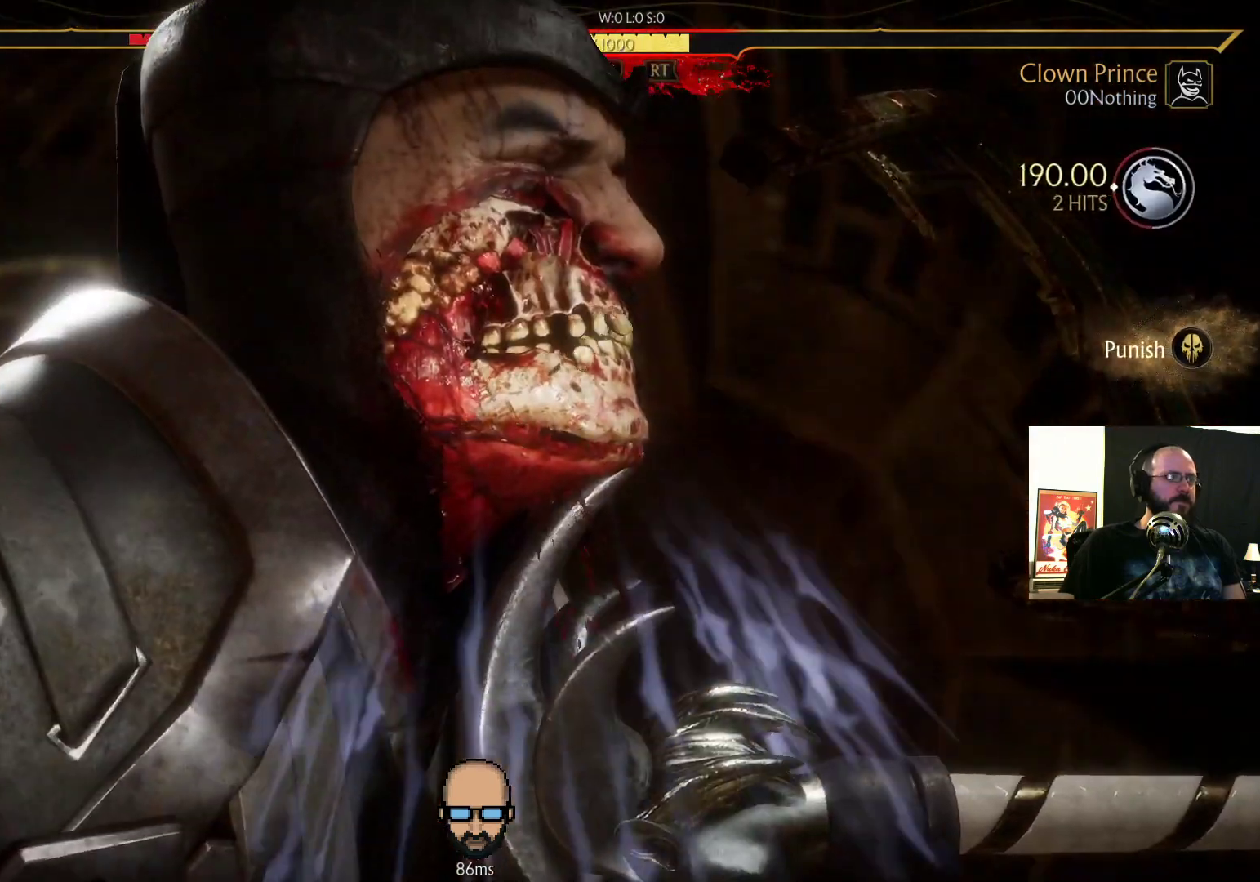
{"dt_ms": 500, "buttons": [], "events": []}
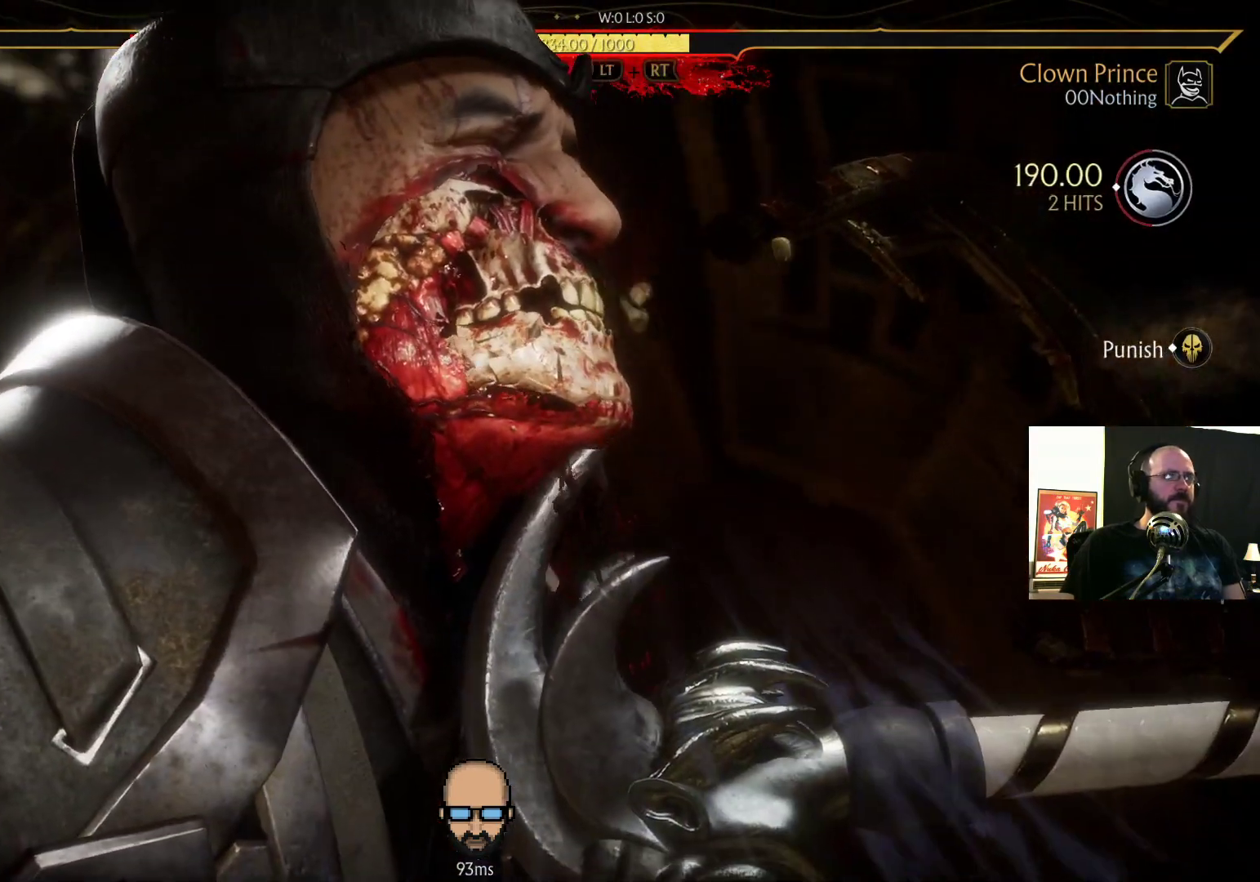
{"dt_ms": 500, "buttons": [], "events": []}
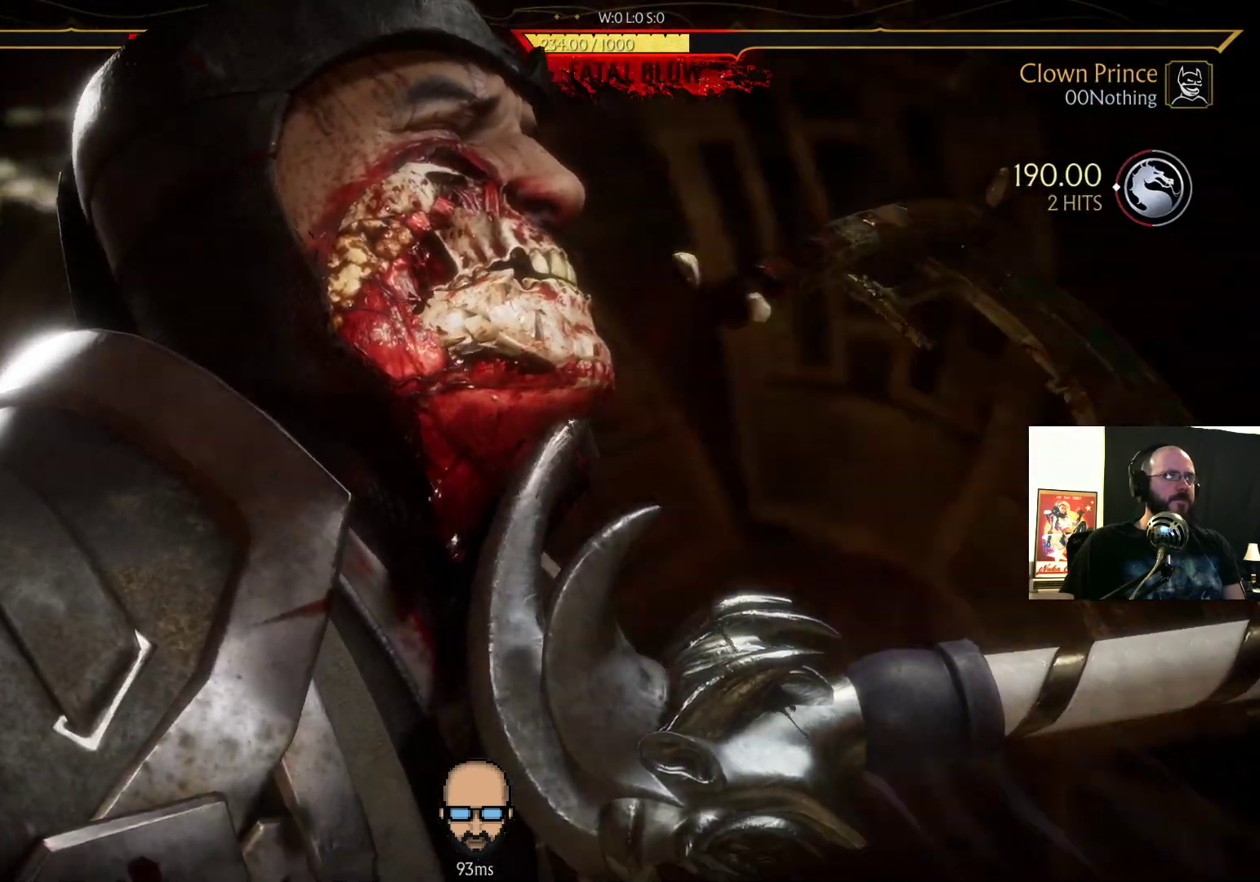
{"dt_ms": 500, "buttons": [], "events": [[233, "DPAD_LEFT", "down"], [333, "DPAD_LEFT", "up"], [433, "DPAD_LEFT", "down"], [467, "DPAD_LEFT", "up"]]}
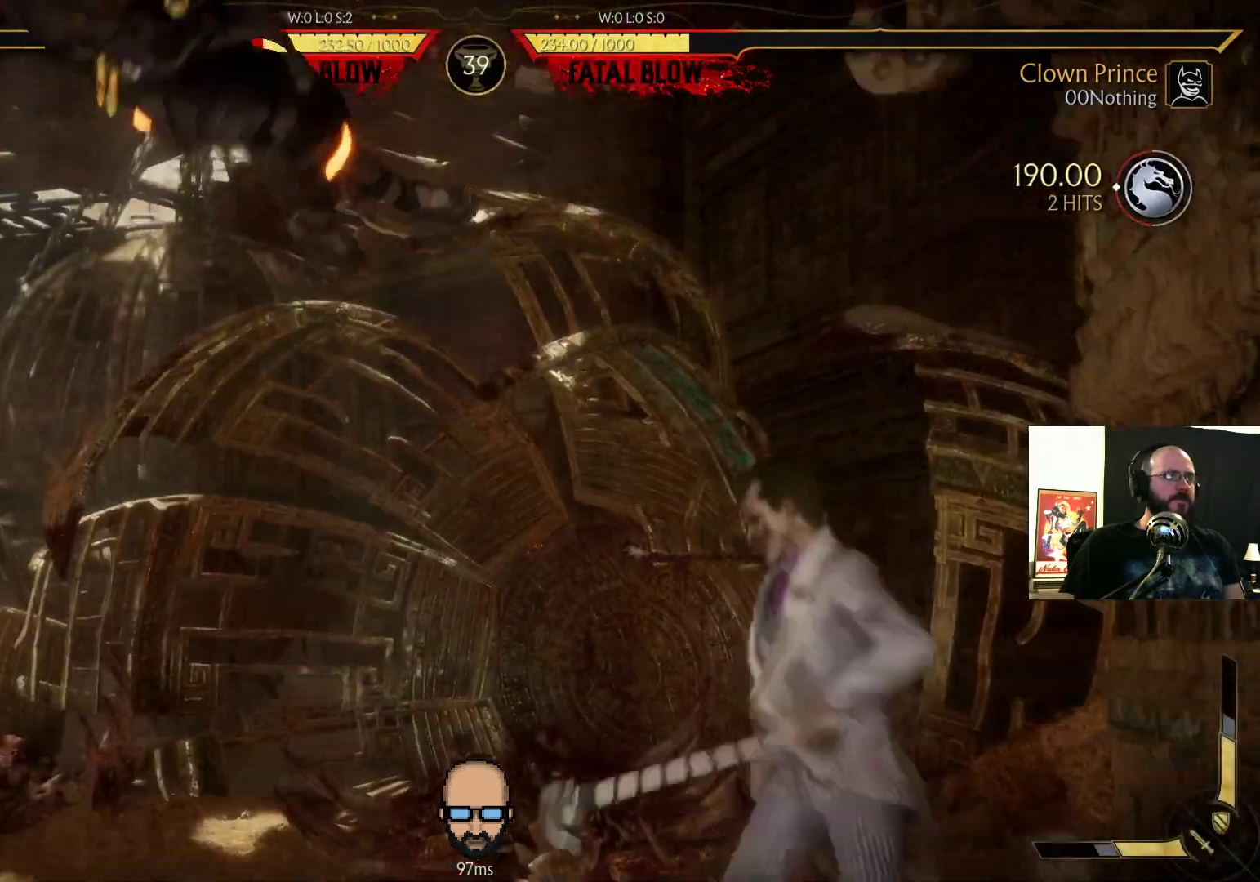
{"dt_ms": 500, "buttons": [], "events": [[67, "DPAD_LEFT", "down"], [233, "SQUARE", "down"], [300, "SQUARE", "up"], [333, "DPAD_LEFT", "up"], [400, "CIRCLE", "down"], [433, "CIRCLE", "up"], [433, "DPAD_RIGHT", "down"], [500, "DPAD_RIGHT", "up"]]}
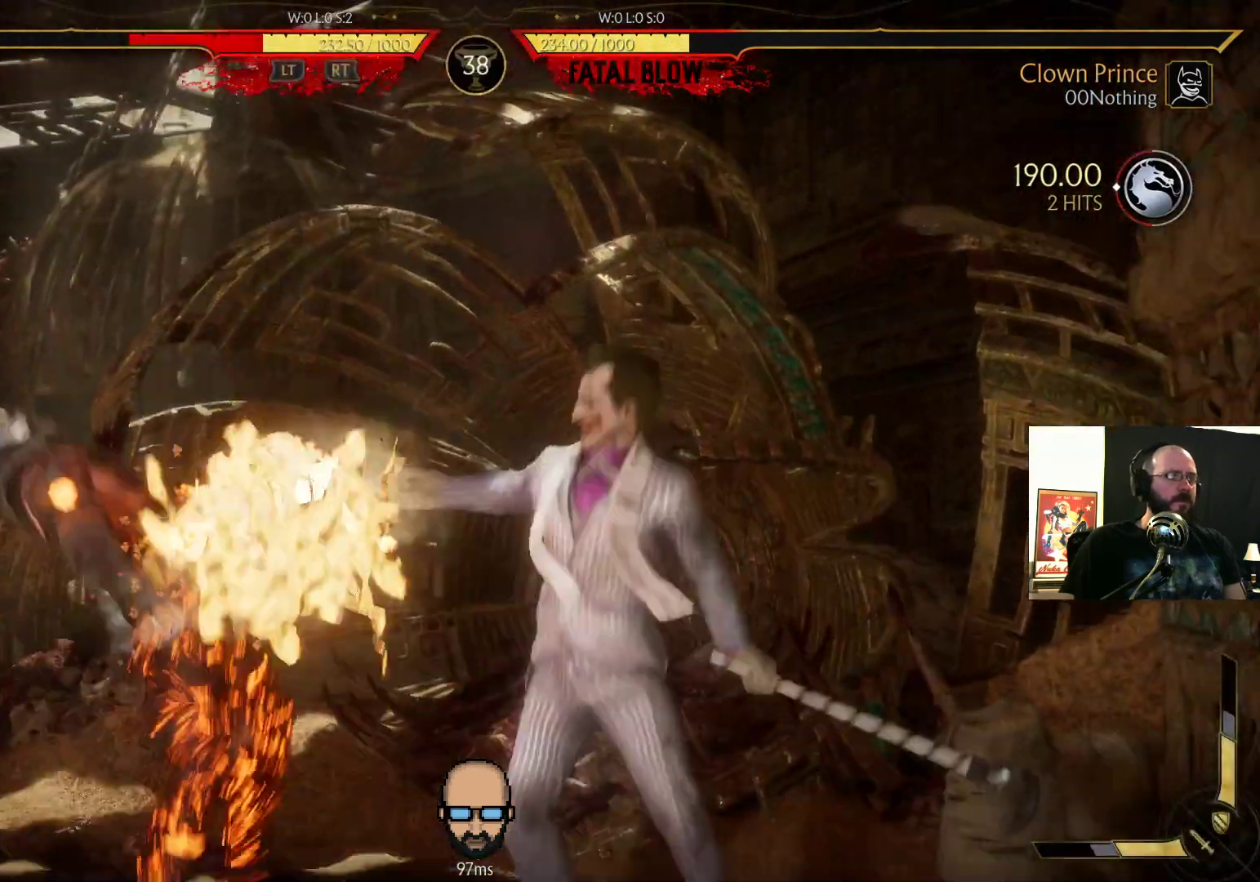
{"dt_ms": 500, "buttons": [], "events": [[33, "TRIANGLE", "down"], [100, "DPAD_LEFT", "down"], [100, "TRIANGLE", "up"], [200, "DPAD_LEFT", "up"], [200, "TRIANGLE", "down"], [267, "TRIANGLE", "up"], [367, "TRIANGLE", "down"], [433, "DPAD_RIGHT", "down"], [433, "TRIANGLE", "up"], [500, "DPAD_RIGHT", "up"]]}
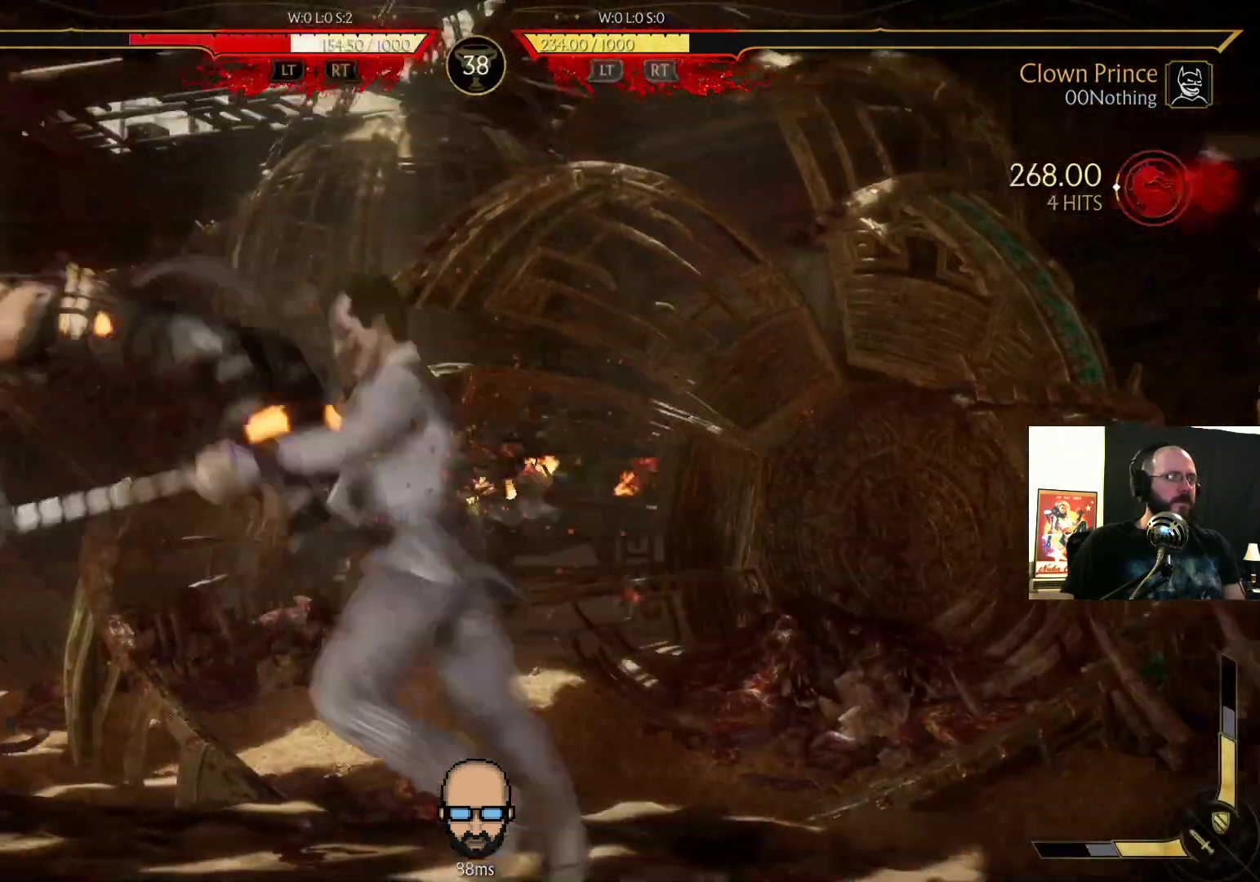
{"dt_ms": 500, "buttons": ["R1"], "events": [[300, "R1", "down"], [333, "L1", "down"], [367, "L1", "up"], [400, "R1", "up"], [500, "R1", "down"]]}
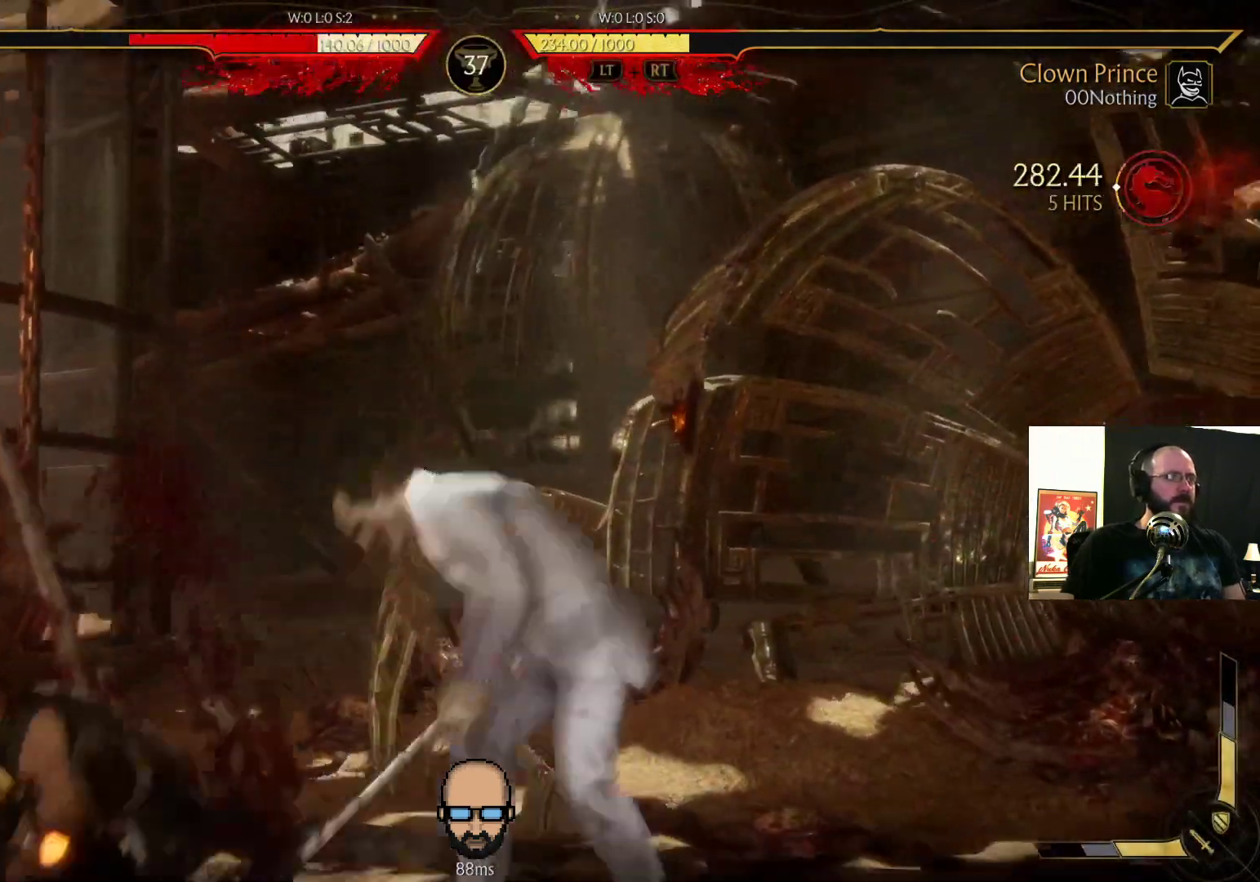
{"dt_ms": 500, "buttons": [], "events": [[33, "R1", "up"], [167, "R1", "down"], [233, "R1", "up"], [367, "R1", "down"], [433, "R1", "up"]]}
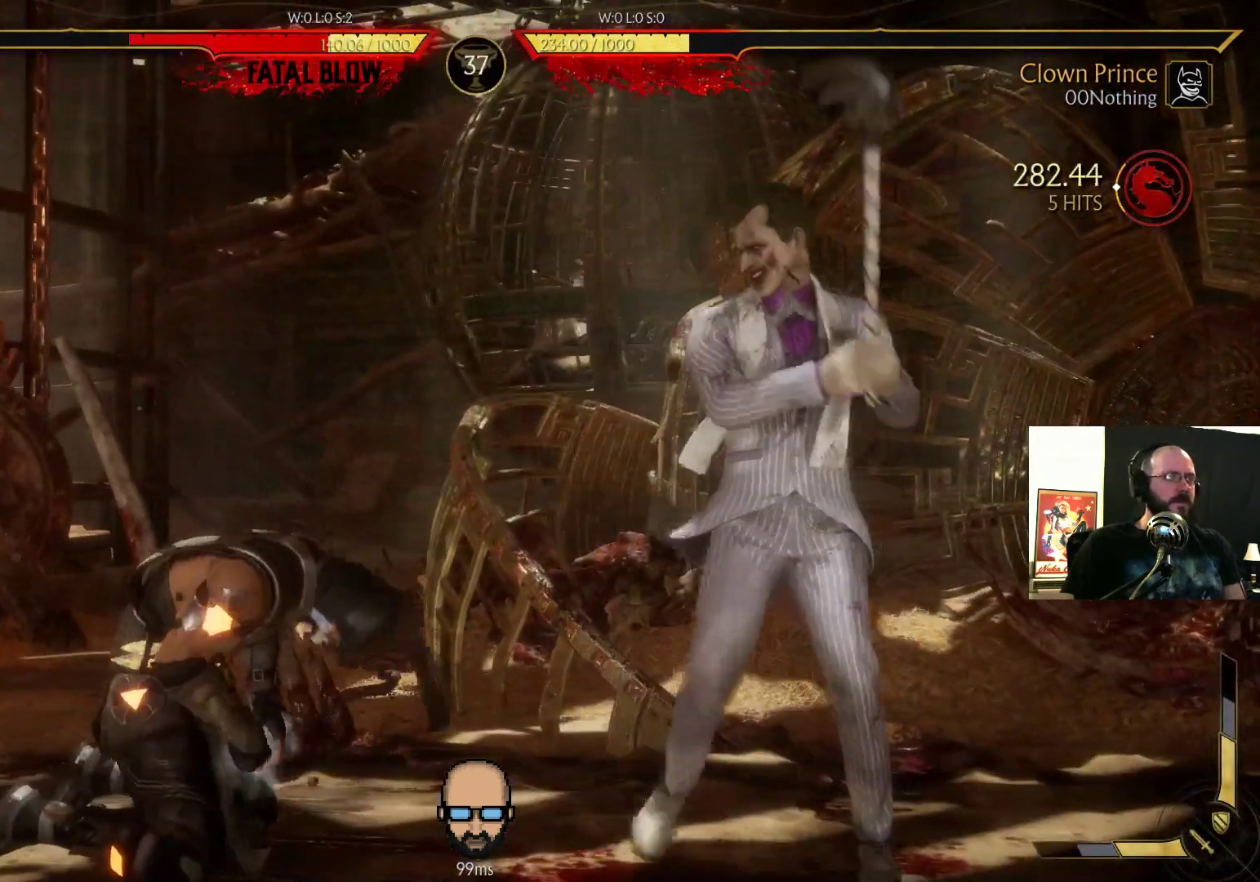
{"dt_ms": 500, "buttons": ["R2", "DPAD_DOWN", "DPAD_RIGHT"], "events": [[33, "R1", "down"], [100, "R1", "up"], [167, "DPAD_DOWN", "down"], [167, "DPAD_RIGHT", "down"], [200, "R2", "down"]]}
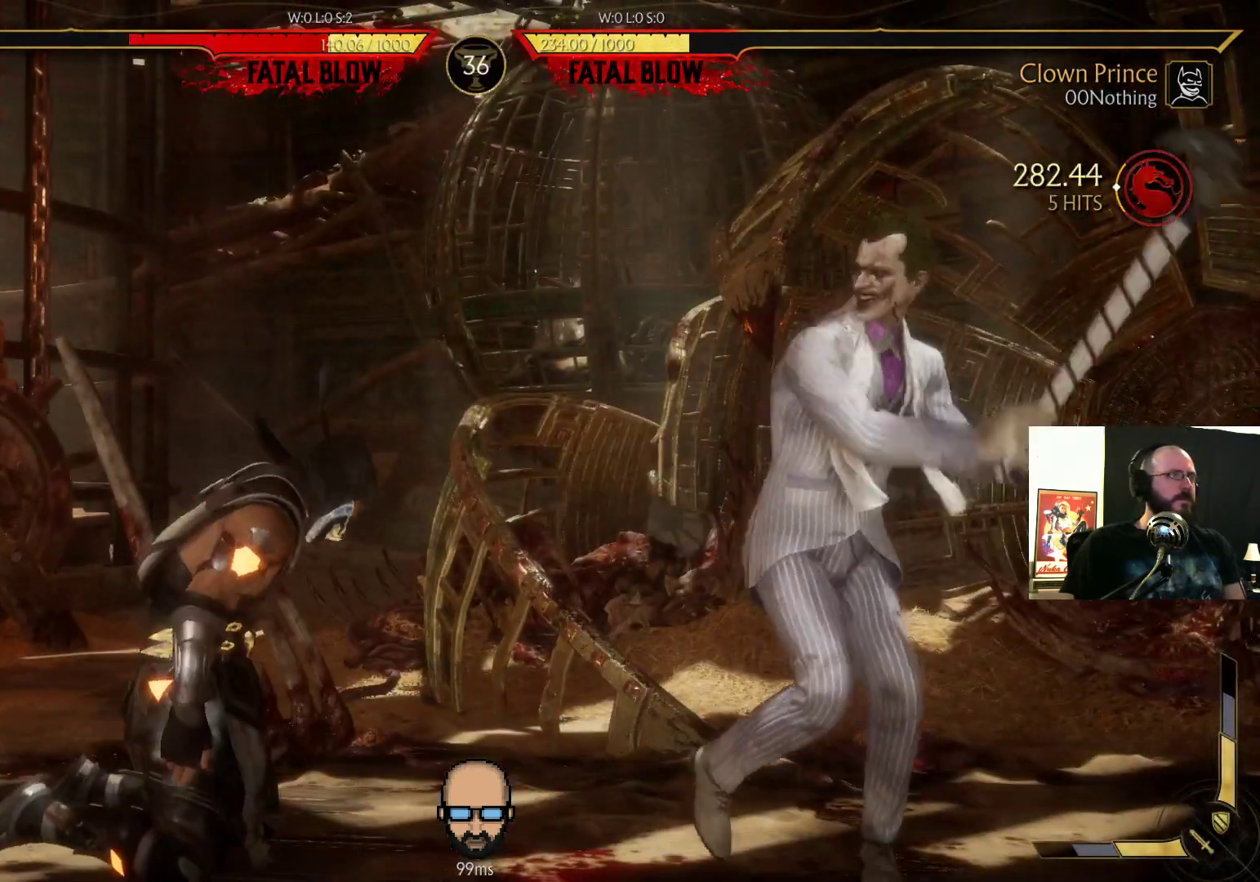
{"dt_ms": 500, "buttons": ["R2", "DPAD_DOWN", "DPAD_RIGHT"], "events": []}
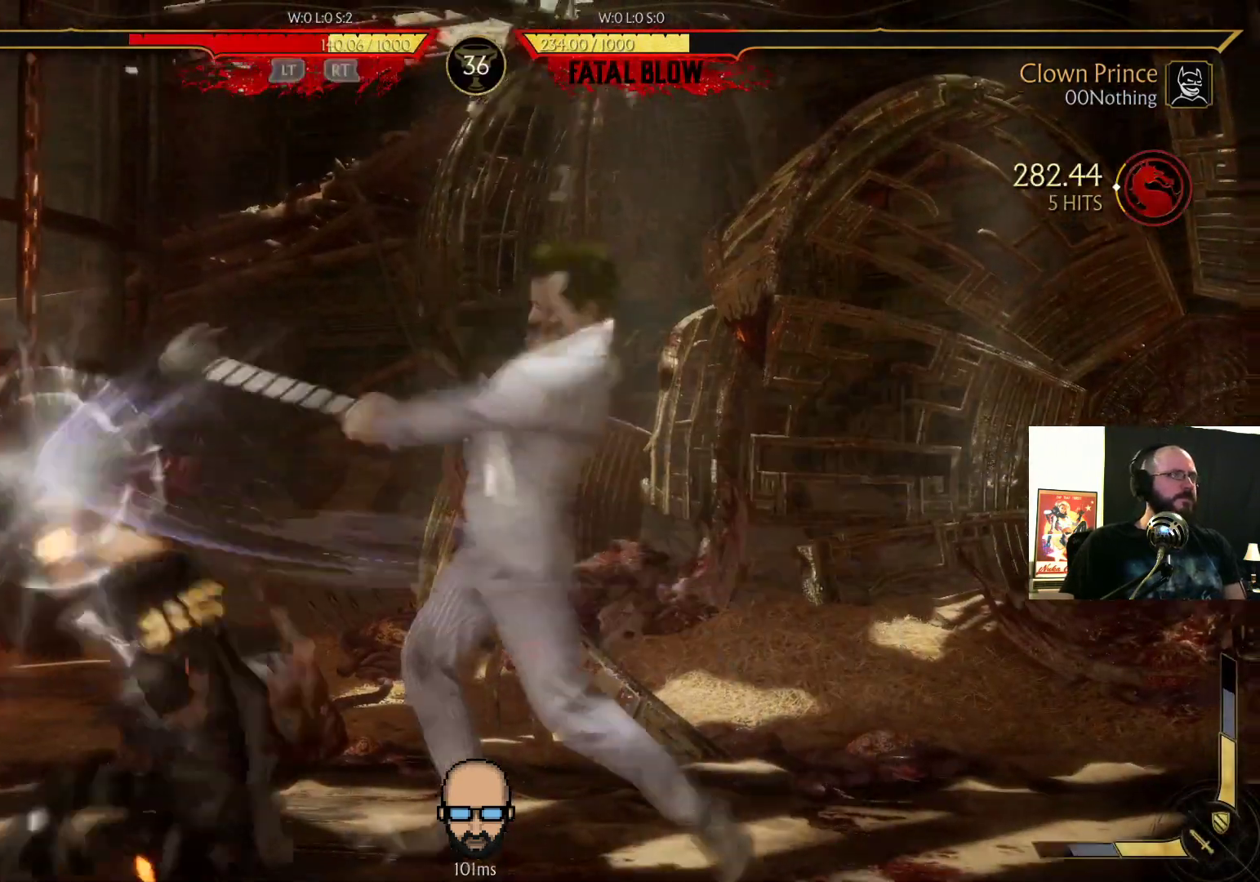
{"dt_ms": 500, "buttons": [], "events": [[267, "DPAD_DOWN", "up"], [300, "DPAD_RIGHT", "up"], [333, "R2", "up"]]}
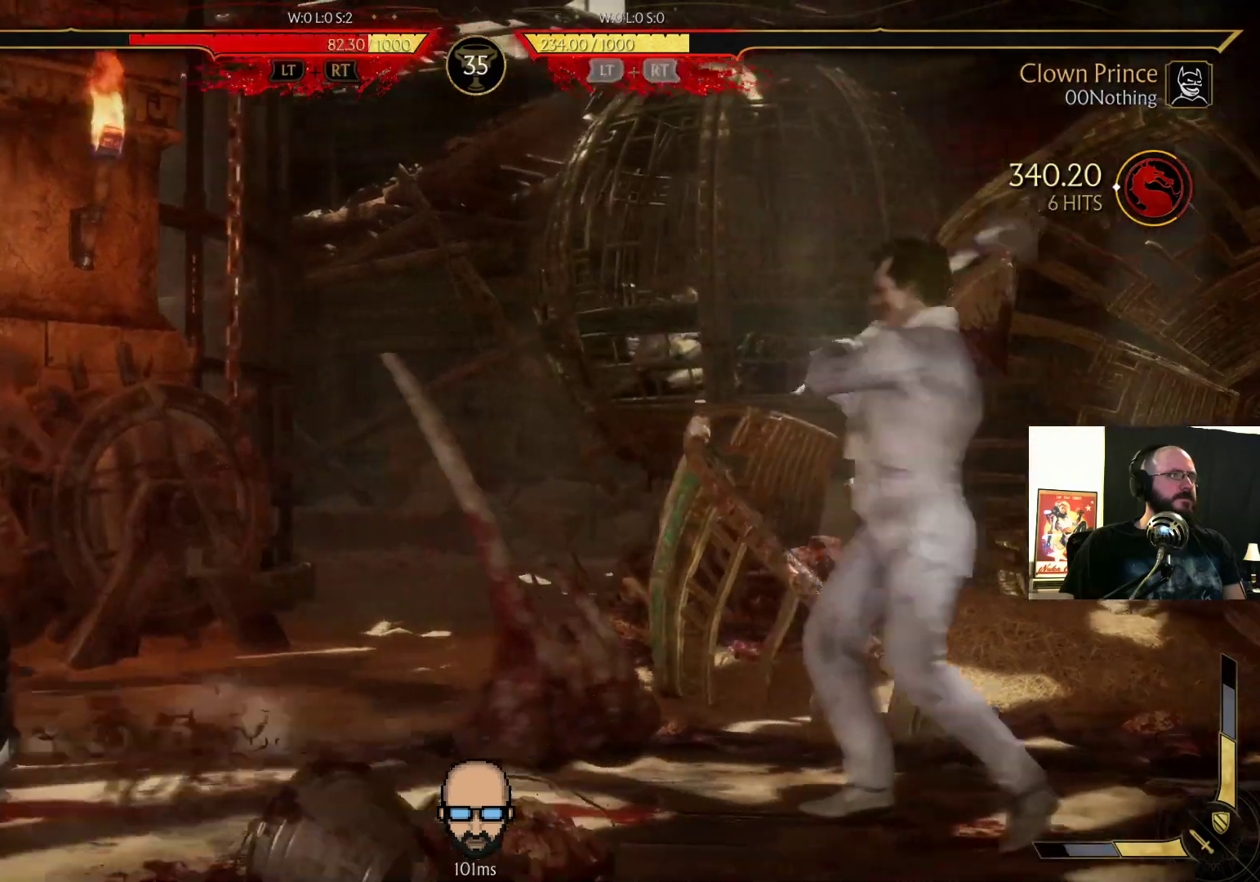
{"dt_ms": 500, "buttons": ["DPAD_RIGHT"], "events": [[300, "DPAD_RIGHT", "down"]]}
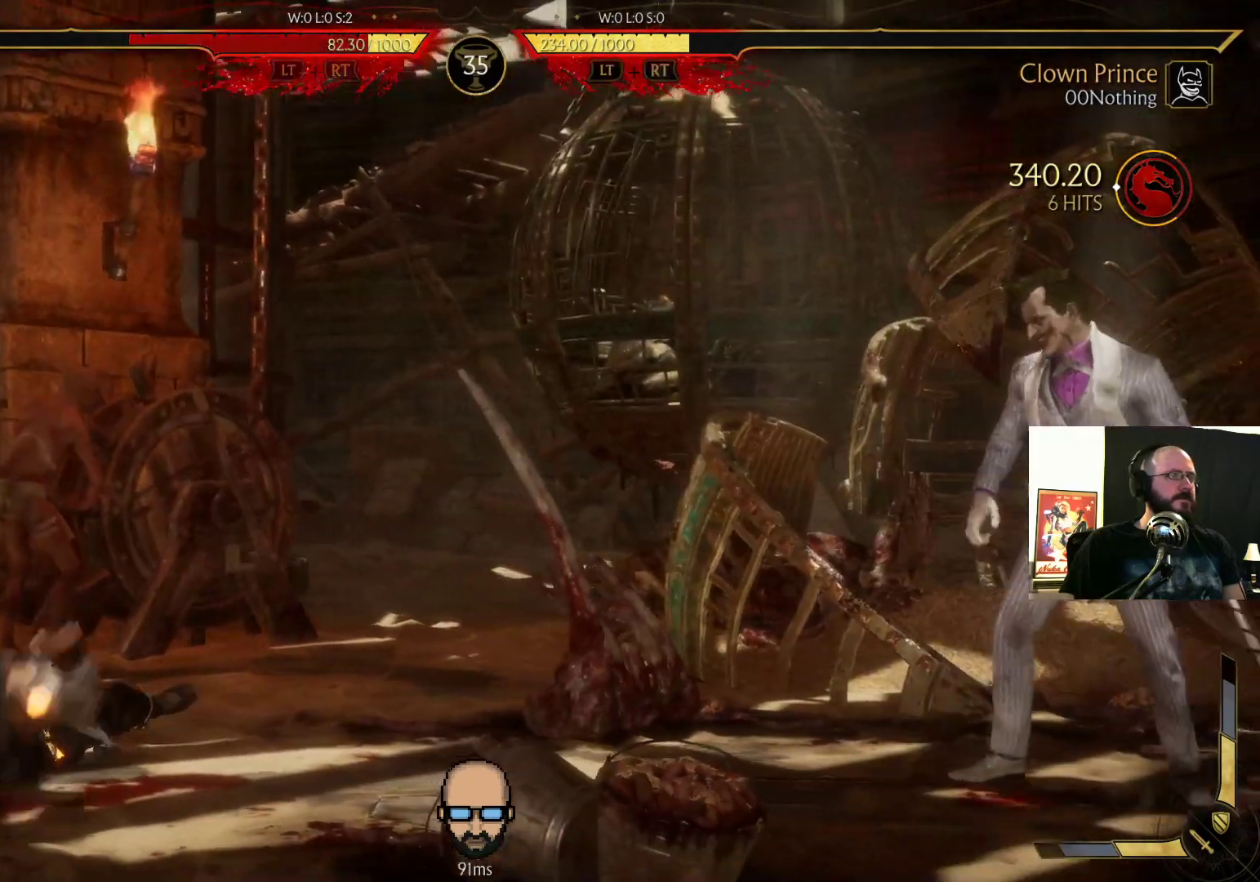
{"dt_ms": 500, "buttons": ["R2", "DPAD_DOWN", "DPAD_RIGHT"], "events": [[200, "DPAD_LEFT", "down"], [200, "DPAD_RIGHT", "up"], [367, "DPAD_LEFT", "up"], [433, "DPAD_RIGHT", "down"], [433, "R2", "down"], [500, "DPAD_DOWN", "down"]]}
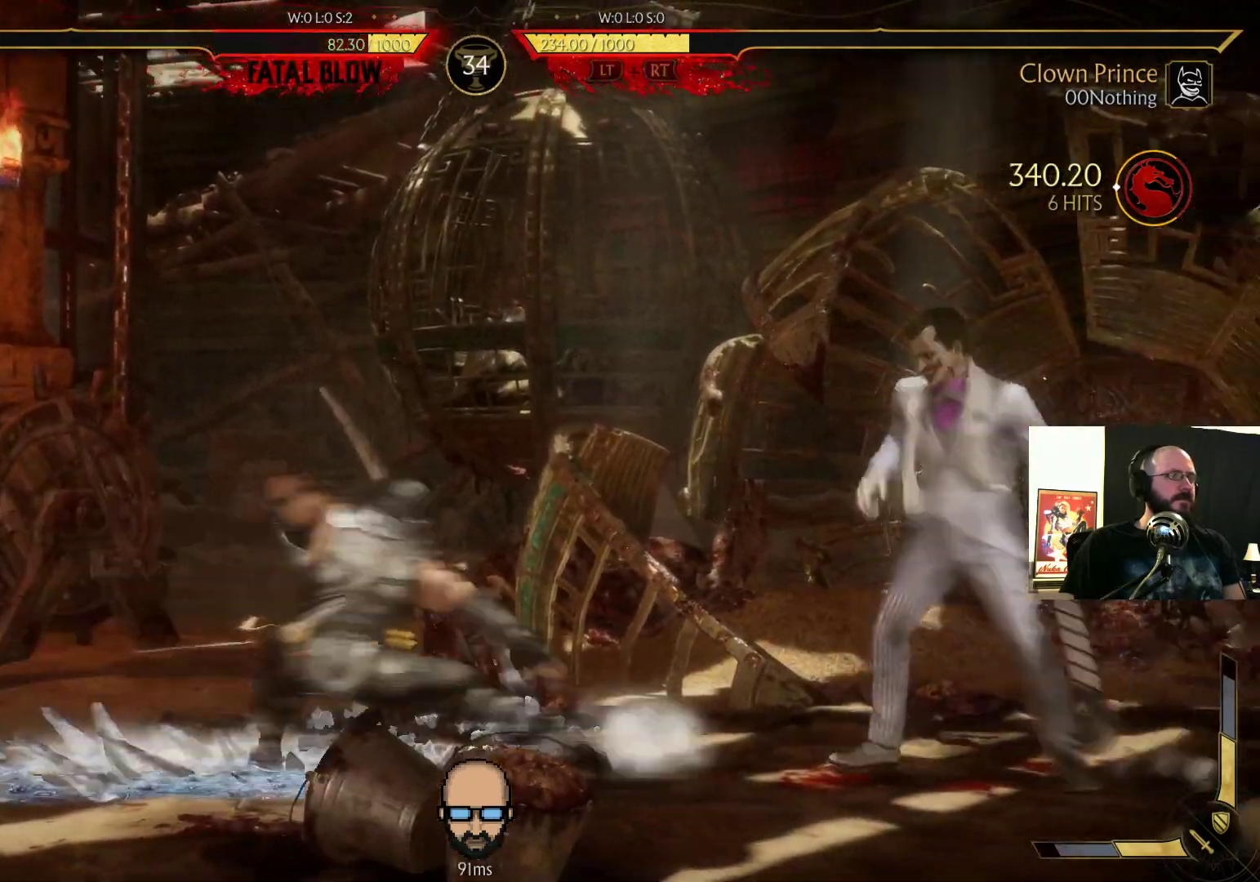
{"dt_ms": 500, "buttons": ["SQUARE", "DPAD_LEFT"], "events": [[333, "DPAD_RIGHT", "up"], [367, "DPAD_DOWN", "up"], [367, "R2", "up"], [433, "DPAD_LEFT", "down"], [467, "SQUARE", "down"]]}
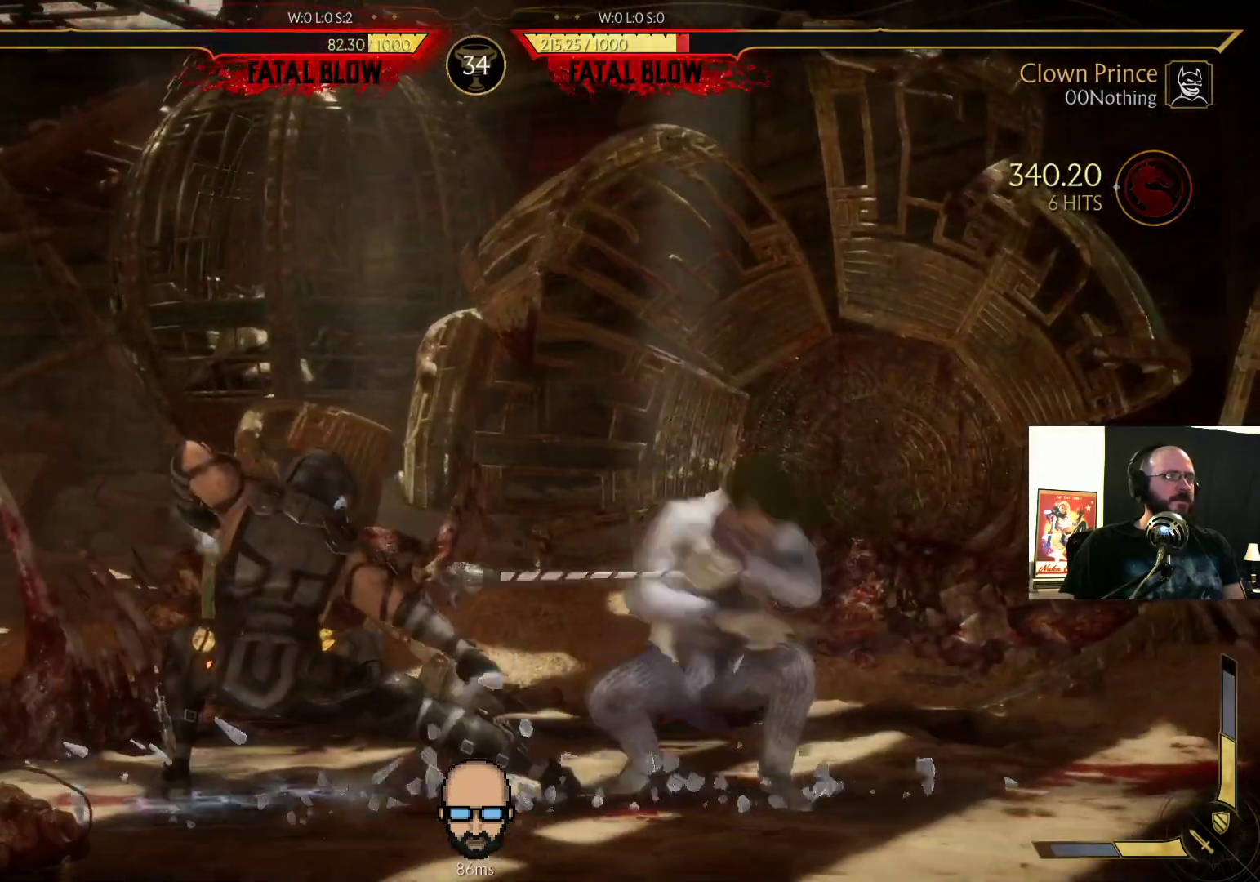
{"dt_ms": 500, "buttons": [], "events": [[67, "SQUARE", "up"], [133, "CIRCLE", "down"], [133, "DPAD_LEFT", "up"], [200, "CIRCLE", "up"], [200, "DPAD_RIGHT", "down"], [267, "DPAD_RIGHT", "up"], [300, "TRIANGLE", "down"], [333, "DPAD_LEFT", "down"], [367, "TRIANGLE", "up"], [433, "DPAD_LEFT", "up"]]}
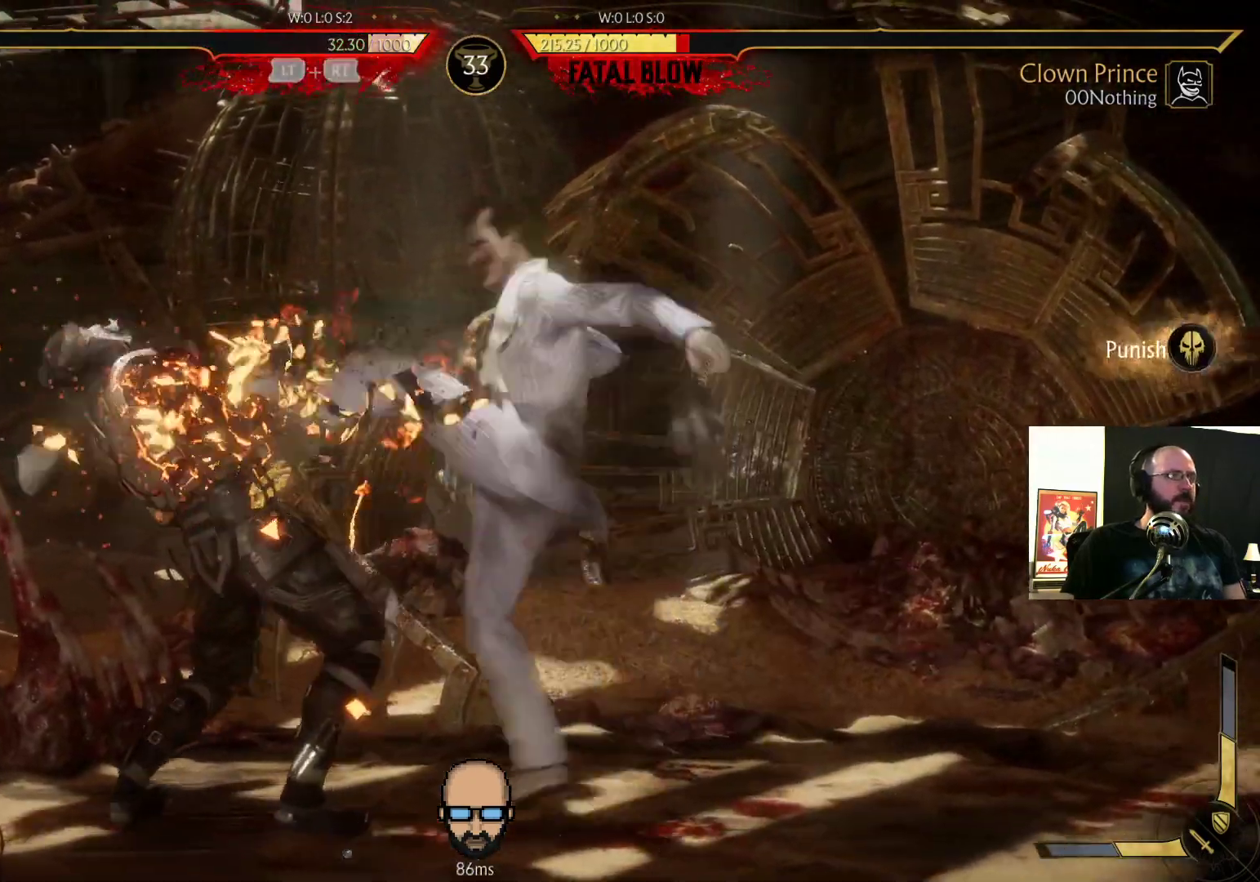
{"dt_ms": 500, "buttons": [], "events": [[33, "DPAD_RIGHT", "down"], [67, "TRIANGLE", "down"], [133, "DPAD_RIGHT", "up"], [167, "TRIANGLE", "up"], [233, "DPAD_LEFT", "down"], [300, "R1", "down"], [333, "DPAD_LEFT", "up"], [433, "R1", "up"]]}
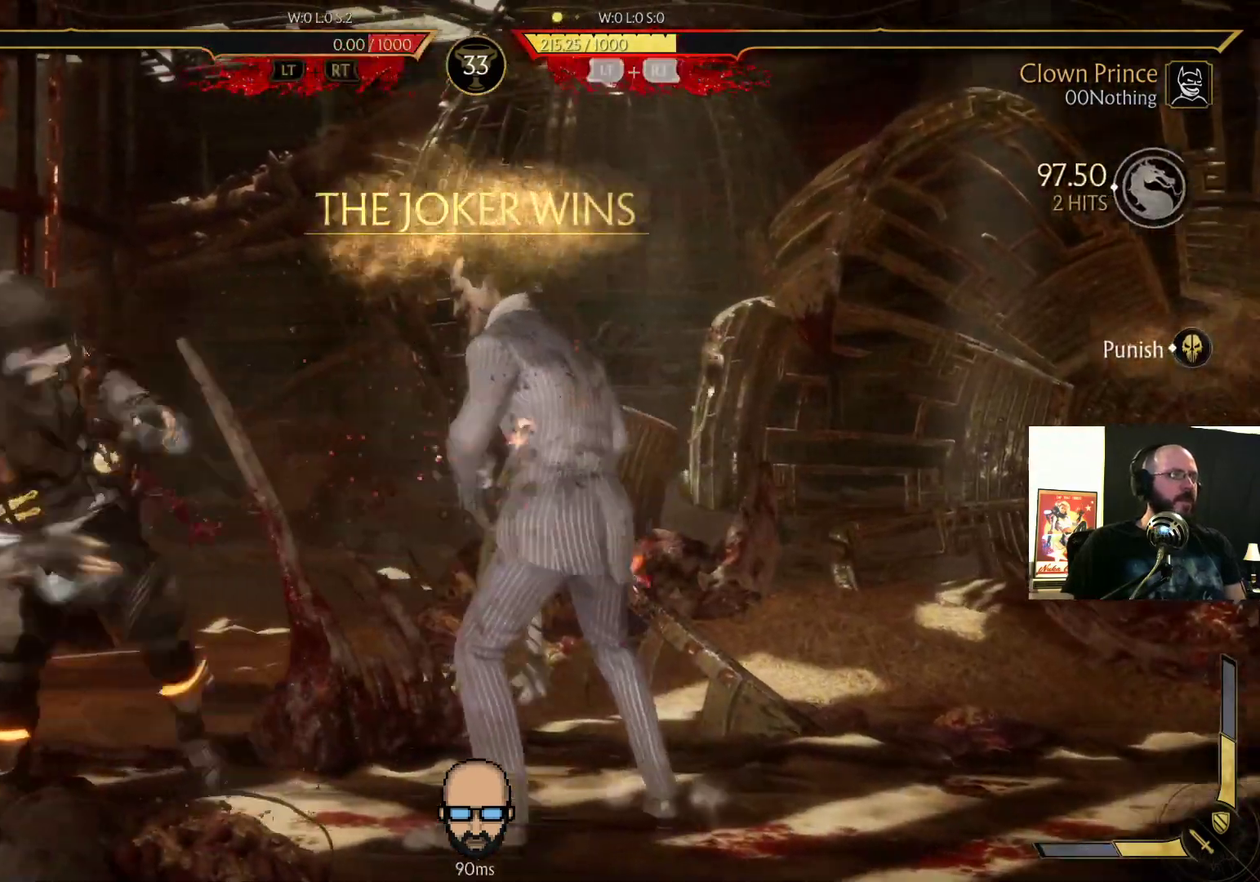
{"dt_ms": 500, "buttons": [], "events": [[33, "DPAD_RIGHT", "down"], [33, "R1", "down"], [67, "DPAD_DOWN", "down"], [100, "DPAD_DOWN", "up"], [100, "R1", "up"], [133, "DPAD_RIGHT", "up"]]}